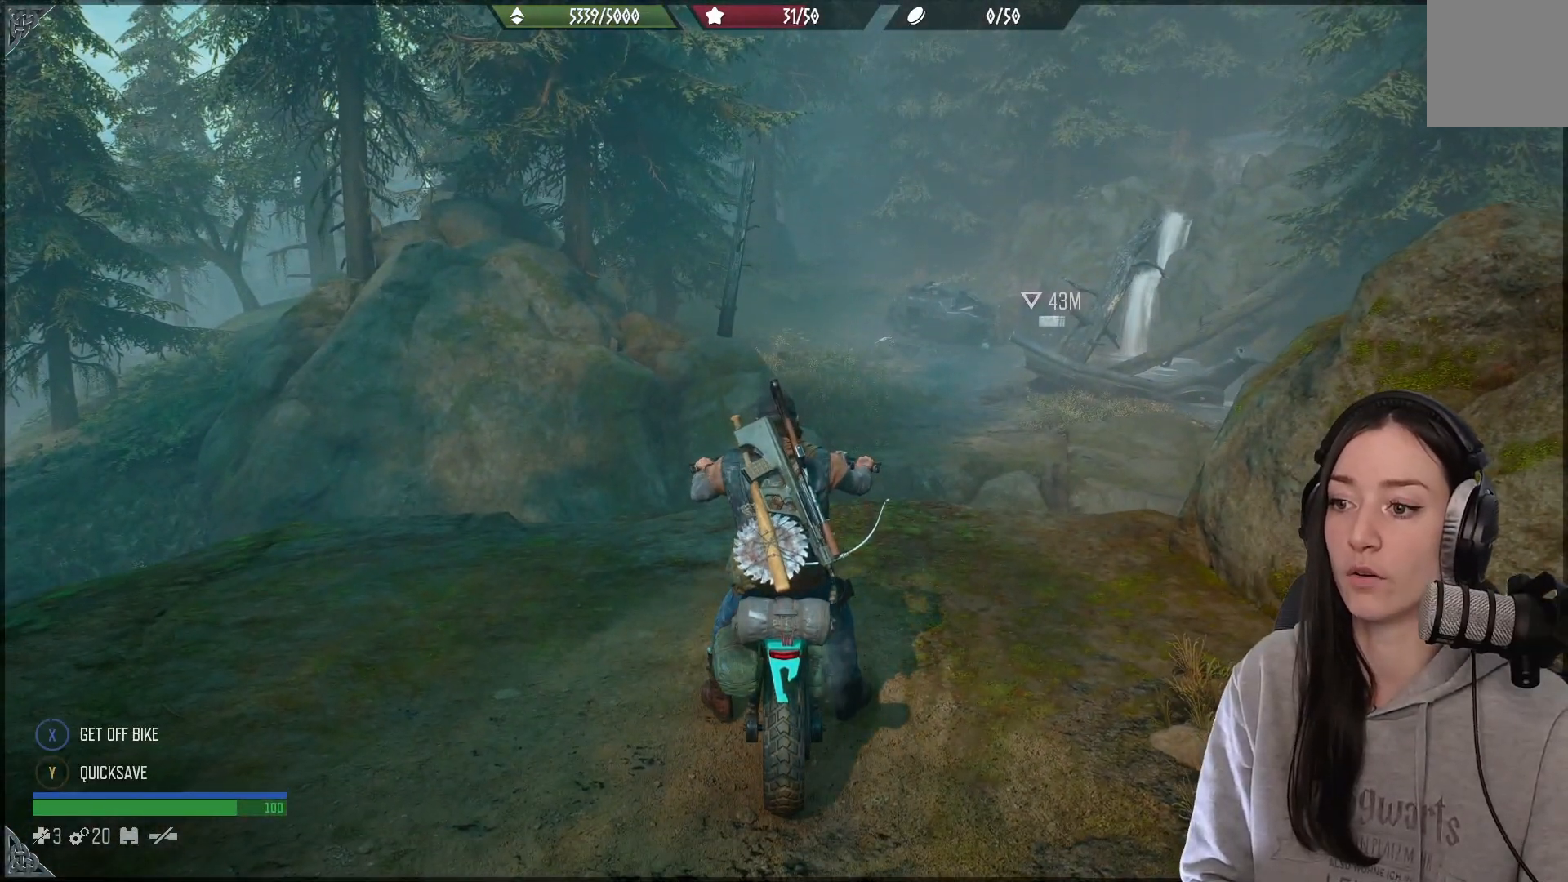
Gameplay with a controller (Xbox layout); each line is a JSON object with the inputs held at the frame after it (dt_ms = milliseconds from this image to that frame). "events" lists button and stick changes between this image and that frame as [ms after this image, input, new state], when the widget could be followed in between.
{"dt_ms": 500, "buttons": ["X"], "left_stick": "center", "right_stick": "center", "events": []}
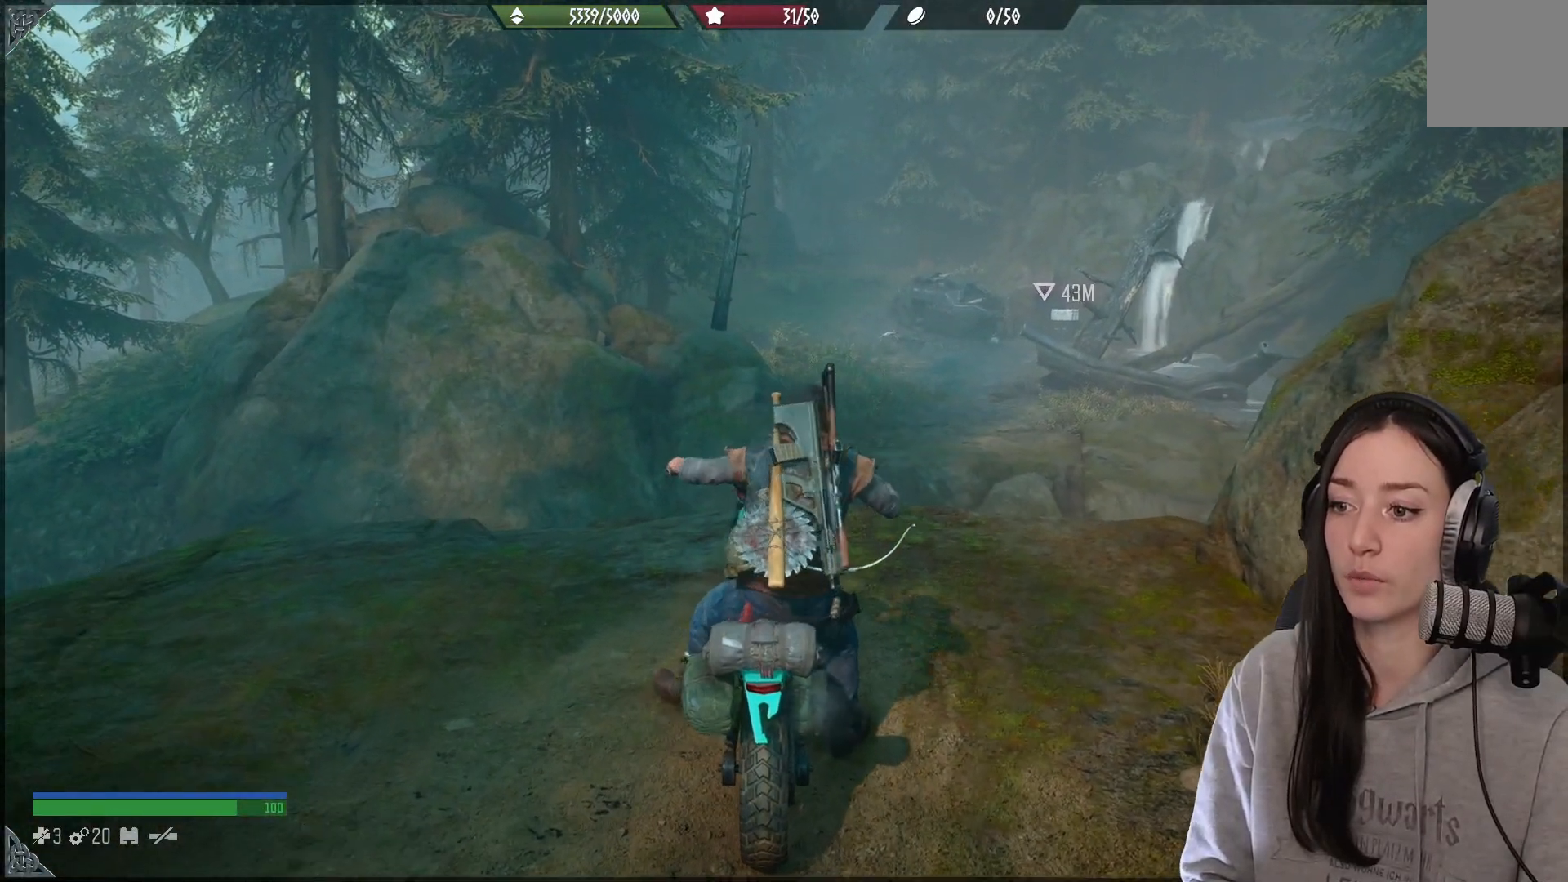
{"dt_ms": 500, "buttons": ["X"], "left_stick": "center", "right_stick": "center", "events": []}
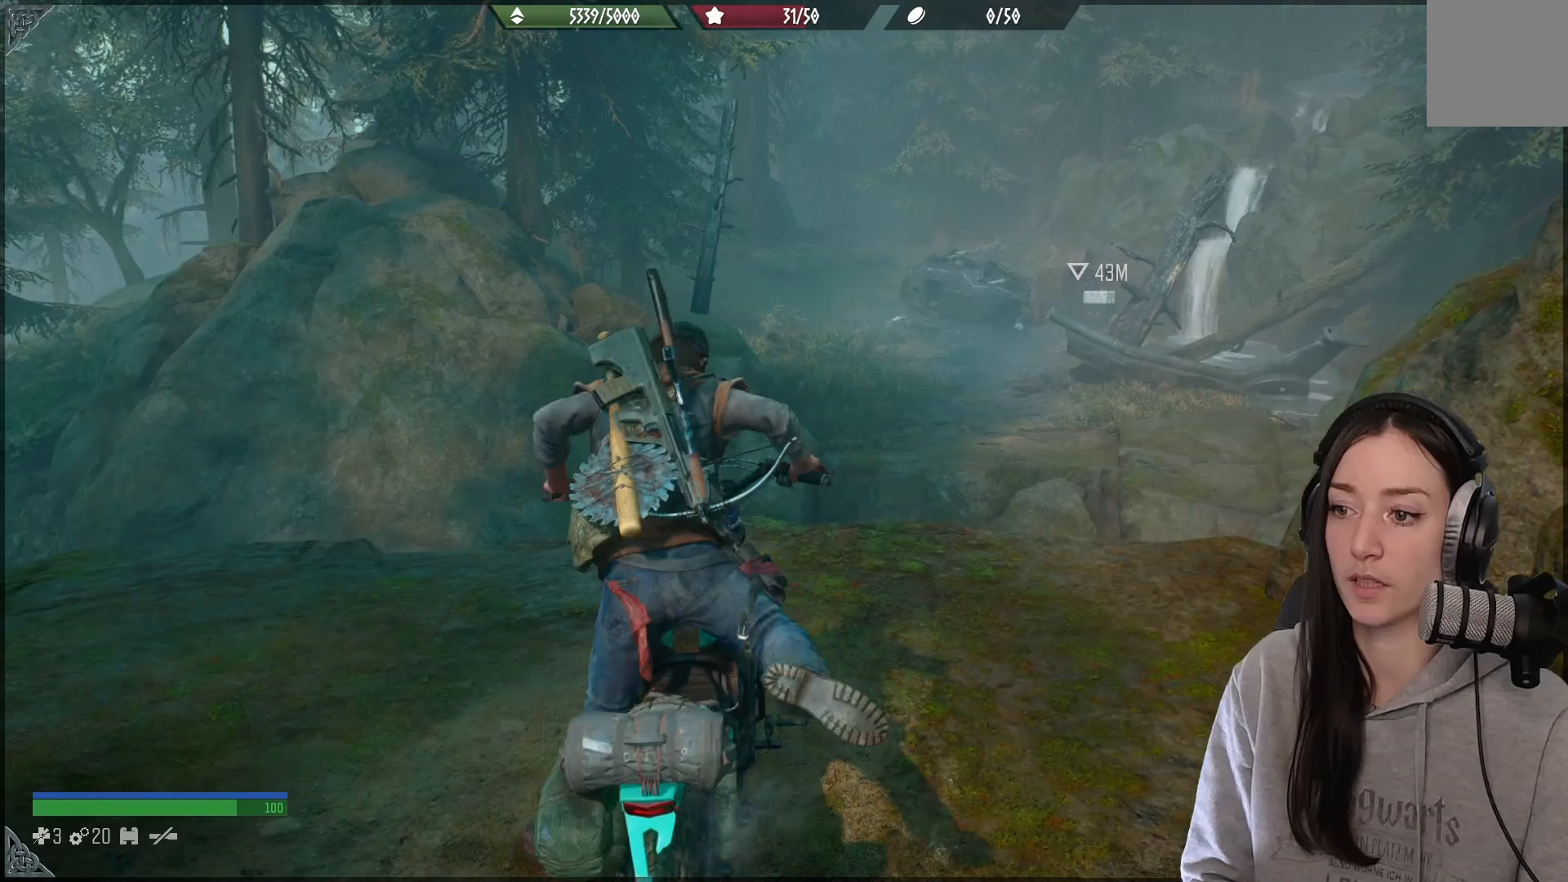
{"dt_ms": 500, "buttons": [], "left_stick": "center", "right_stick": "center", "events": [[450, "X", "up"]]}
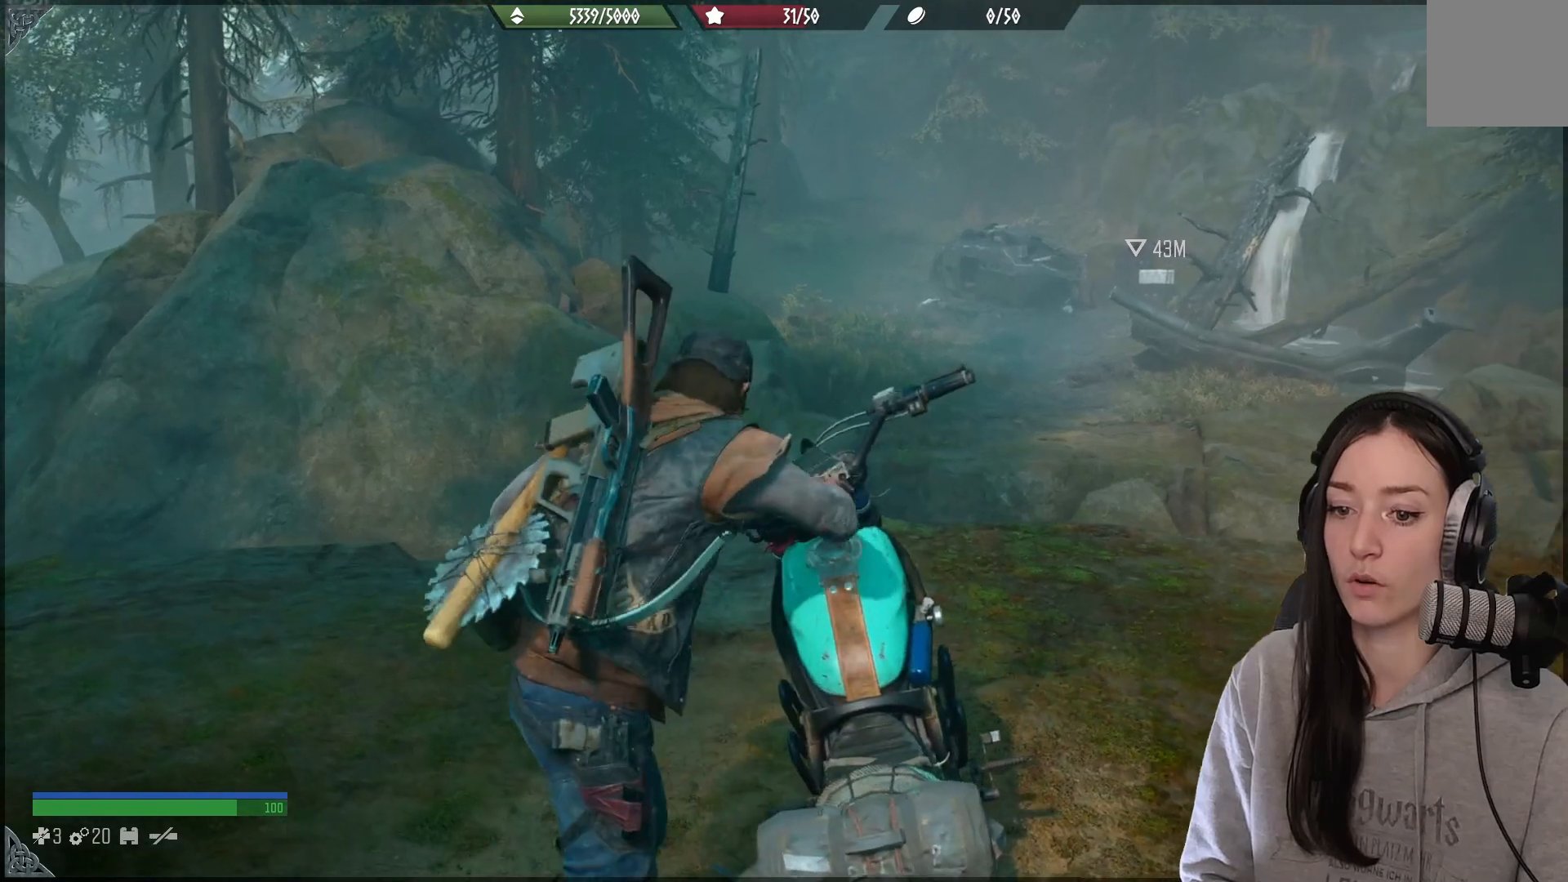
{"dt_ms": 500, "buttons": [], "left_stick": "left", "right_stick": "center", "events": [[300, "left_stick", "left"]]}
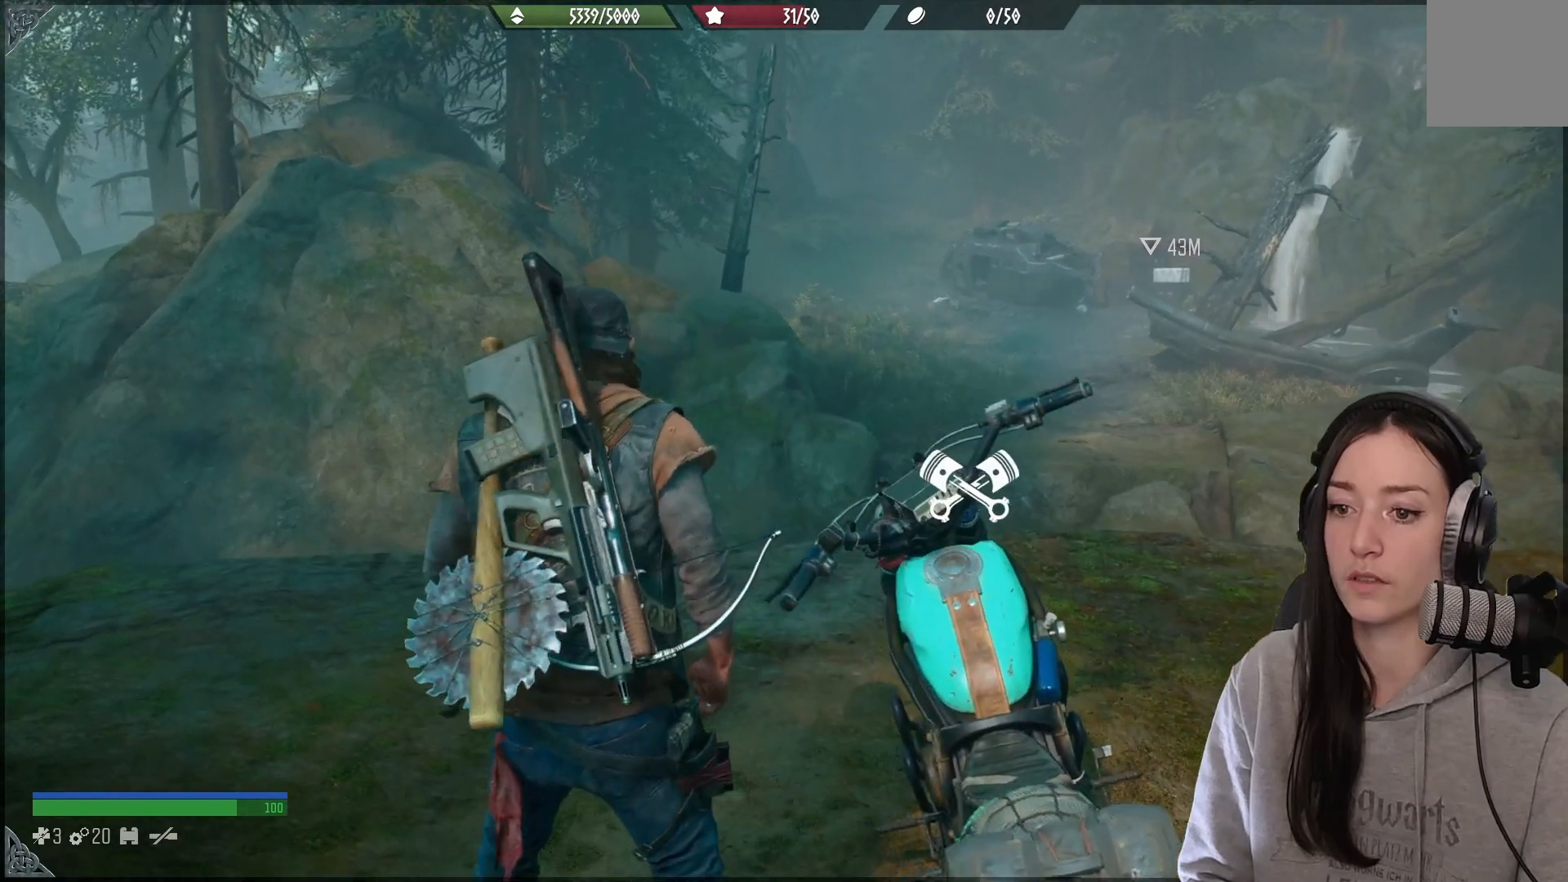
{"dt_ms": 500, "buttons": [], "left_stick": "up-left", "right_stick": "right", "events": [[317, "right_stick", "right"], [333, "left_stick", "up-left"]]}
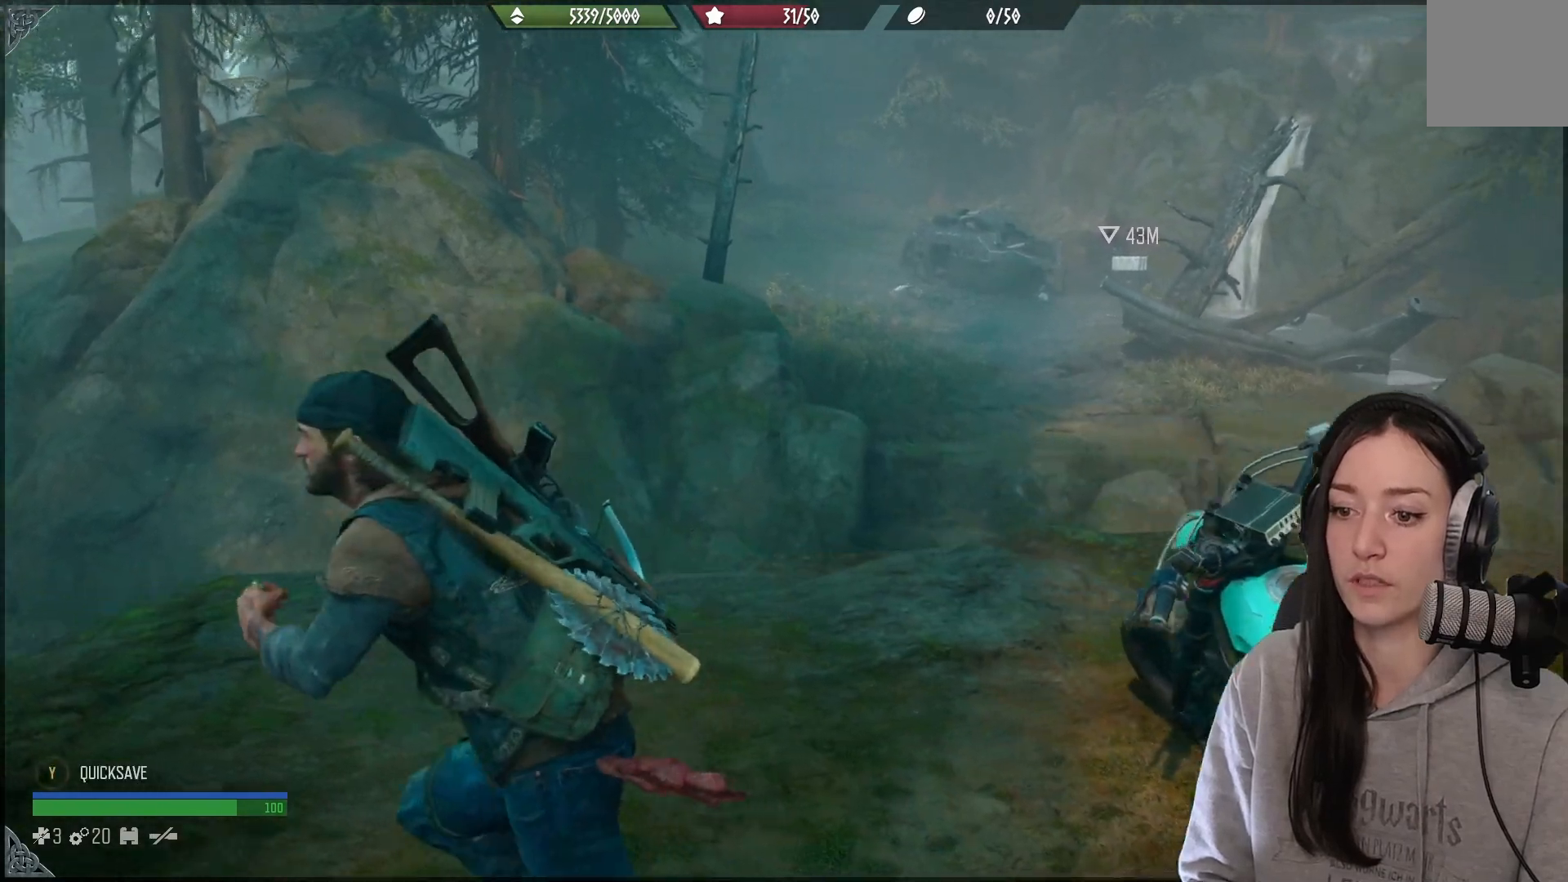
{"dt_ms": 500, "buttons": [], "left_stick": "center", "right_stick": "center", "events": [[117, "left_stick", "up"], [167, "right_stick", "down"], [233, "right_stick", "center"], [283, "left_stick", "center"]]}
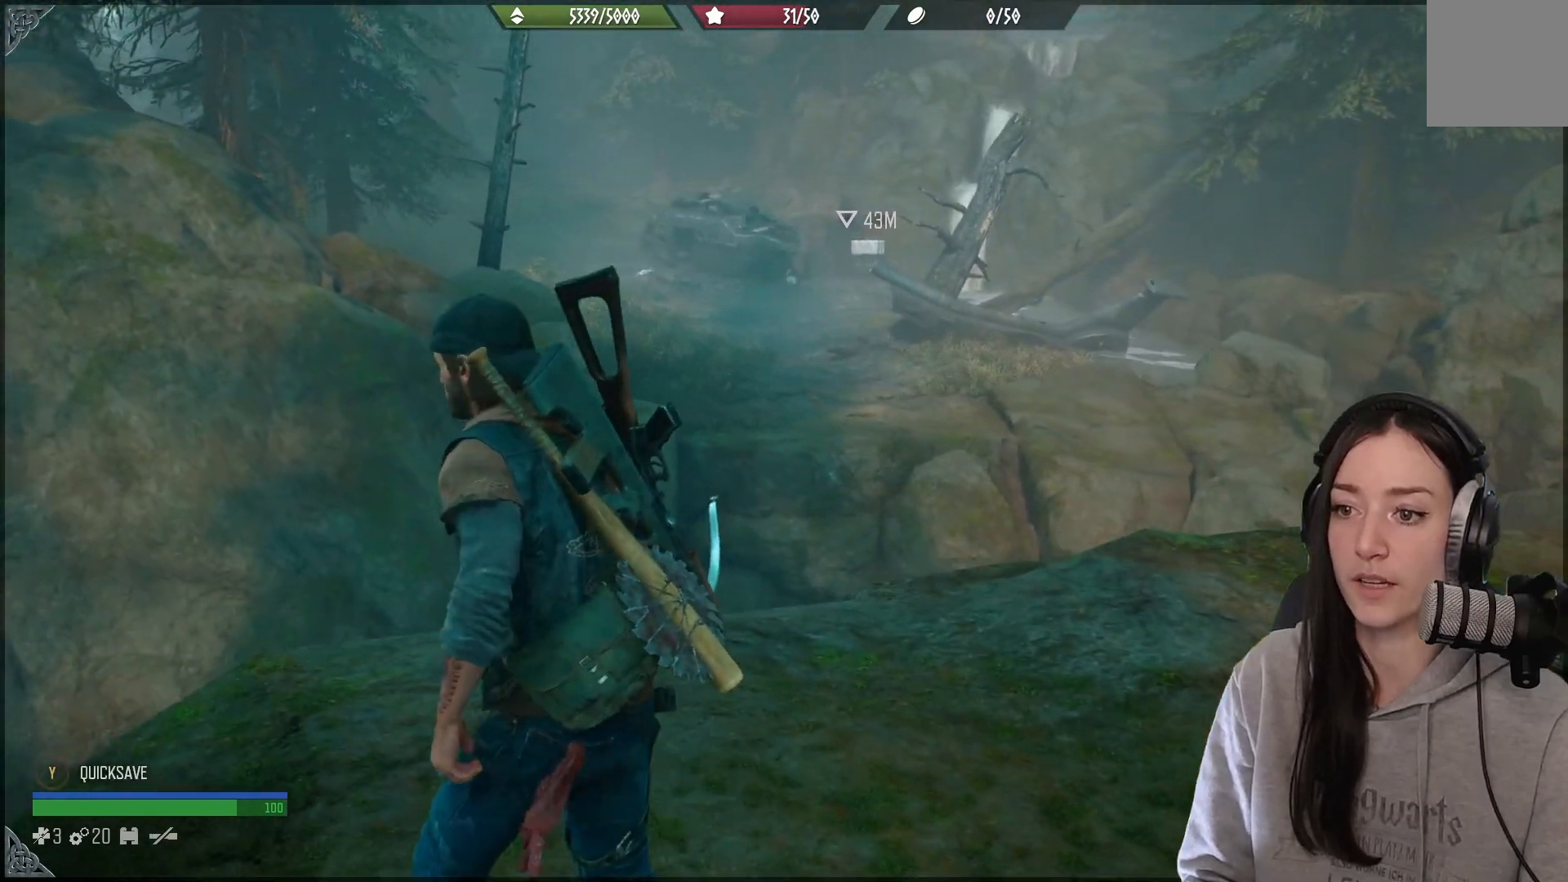
{"dt_ms": 500, "buttons": [], "left_stick": "center", "right_stick": "center", "events": [[133, "left_stick", "up-right"], [350, "left_stick", "center"]]}
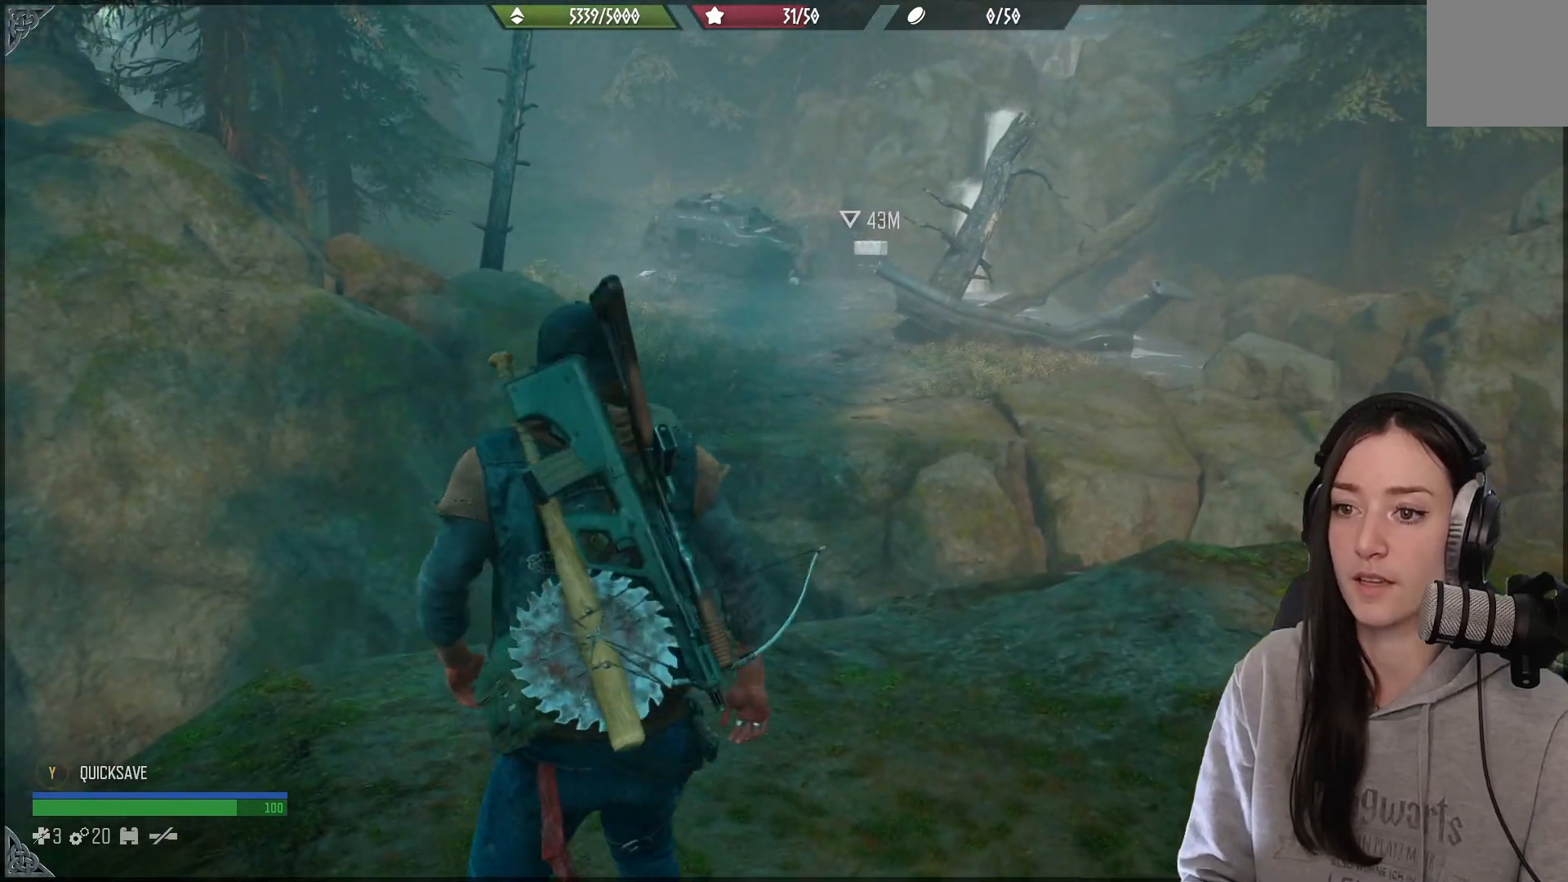
{"dt_ms": 500, "buttons": [], "left_stick": "up-left", "right_stick": "center", "events": [[217, "right_stick", "up"], [400, "right_stick", "center"], [483, "left_stick", "up-left"]]}
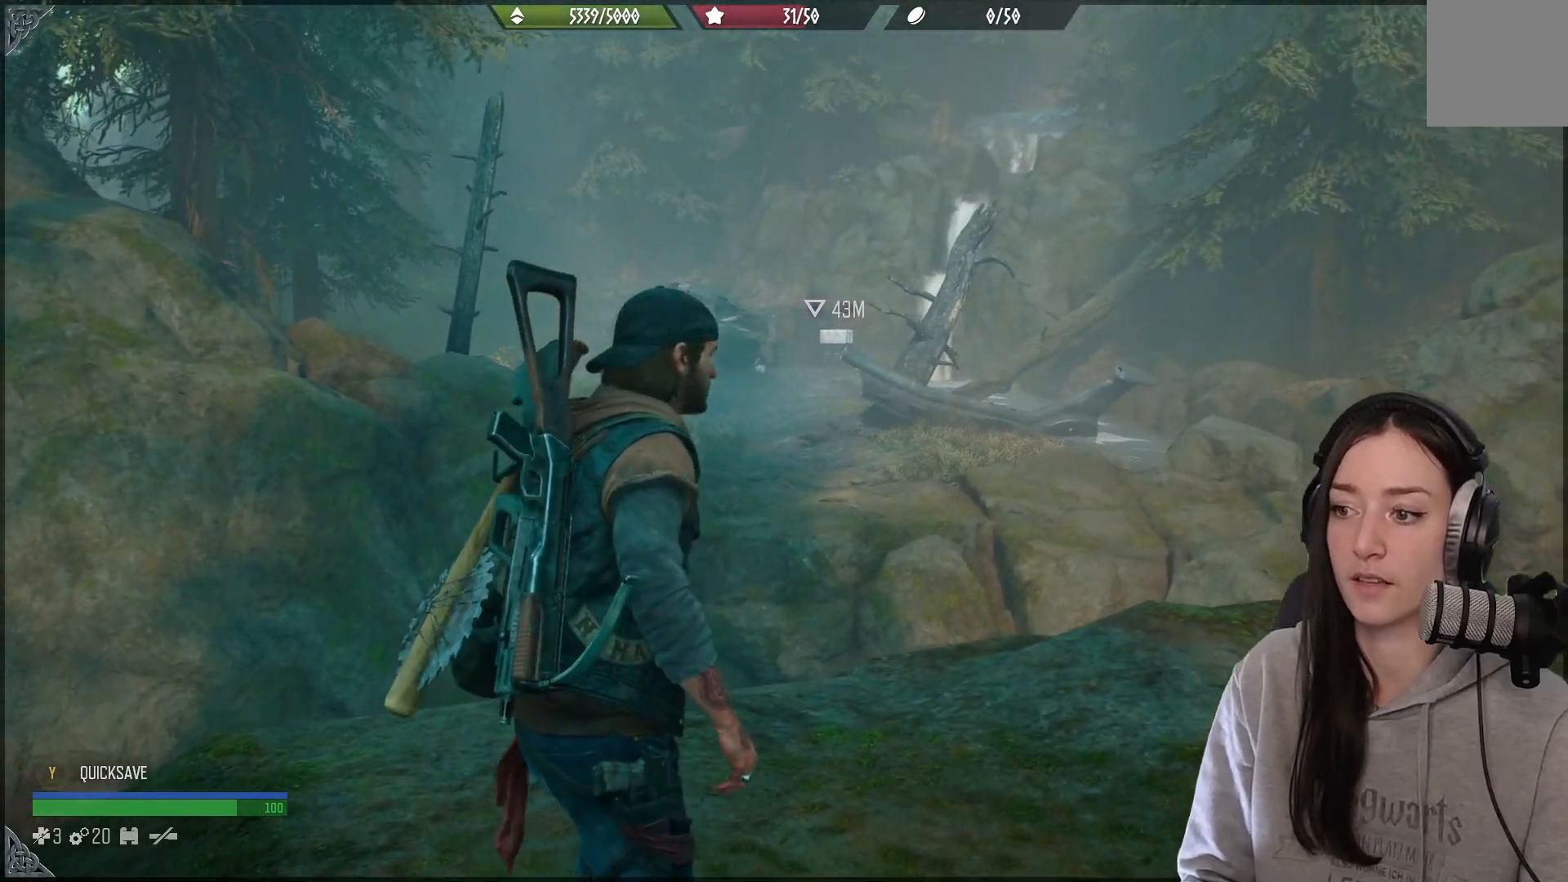
{"dt_ms": 500, "buttons": ["L2"], "left_stick": "center", "right_stick": "center", "events": [[200, "left_stick", "center"], [300, "right_stick", "up"], [383, "L2", "down"], [450, "right_stick", "center"]]}
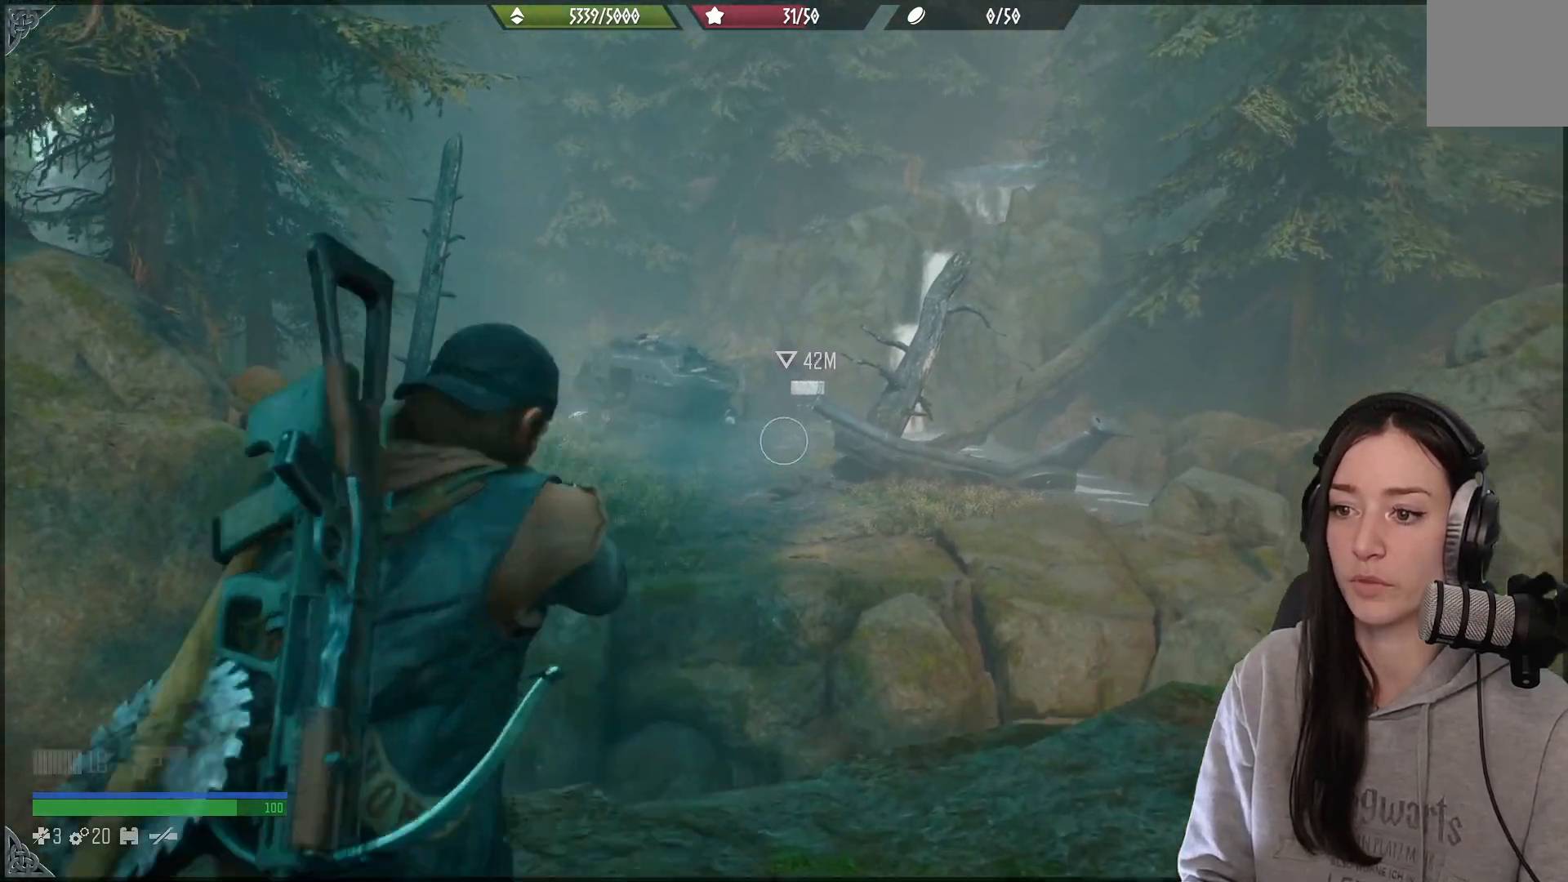
{"dt_ms": 500, "buttons": ["L2"], "left_stick": "center", "right_stick": "center", "events": []}
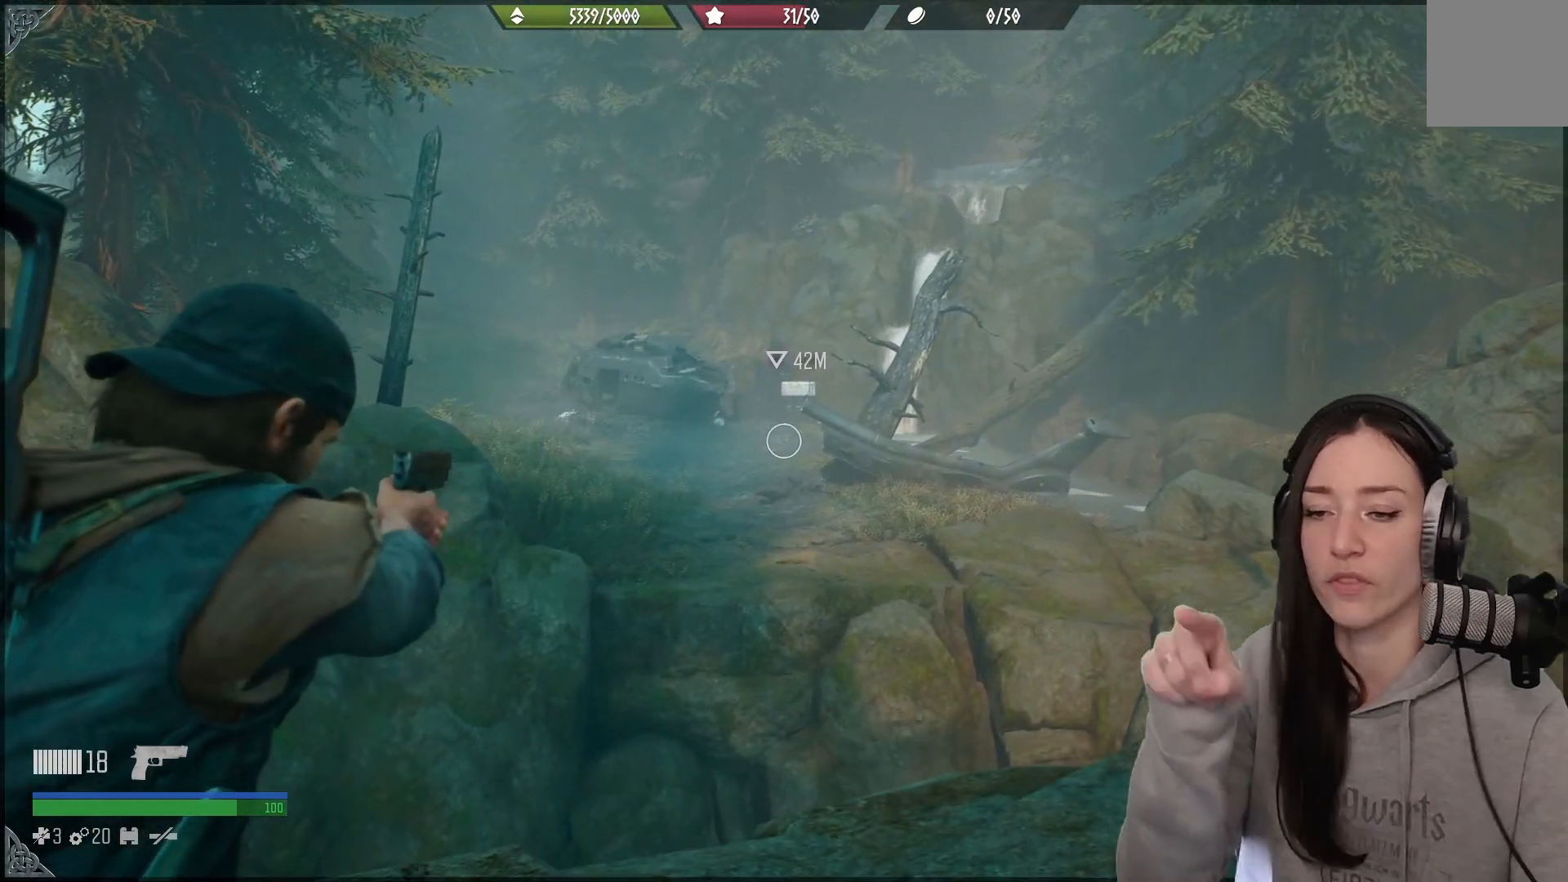
{"dt_ms": 500, "buttons": [], "left_stick": "center", "right_stick": "center", "events": [[467, "L2", "up"]]}
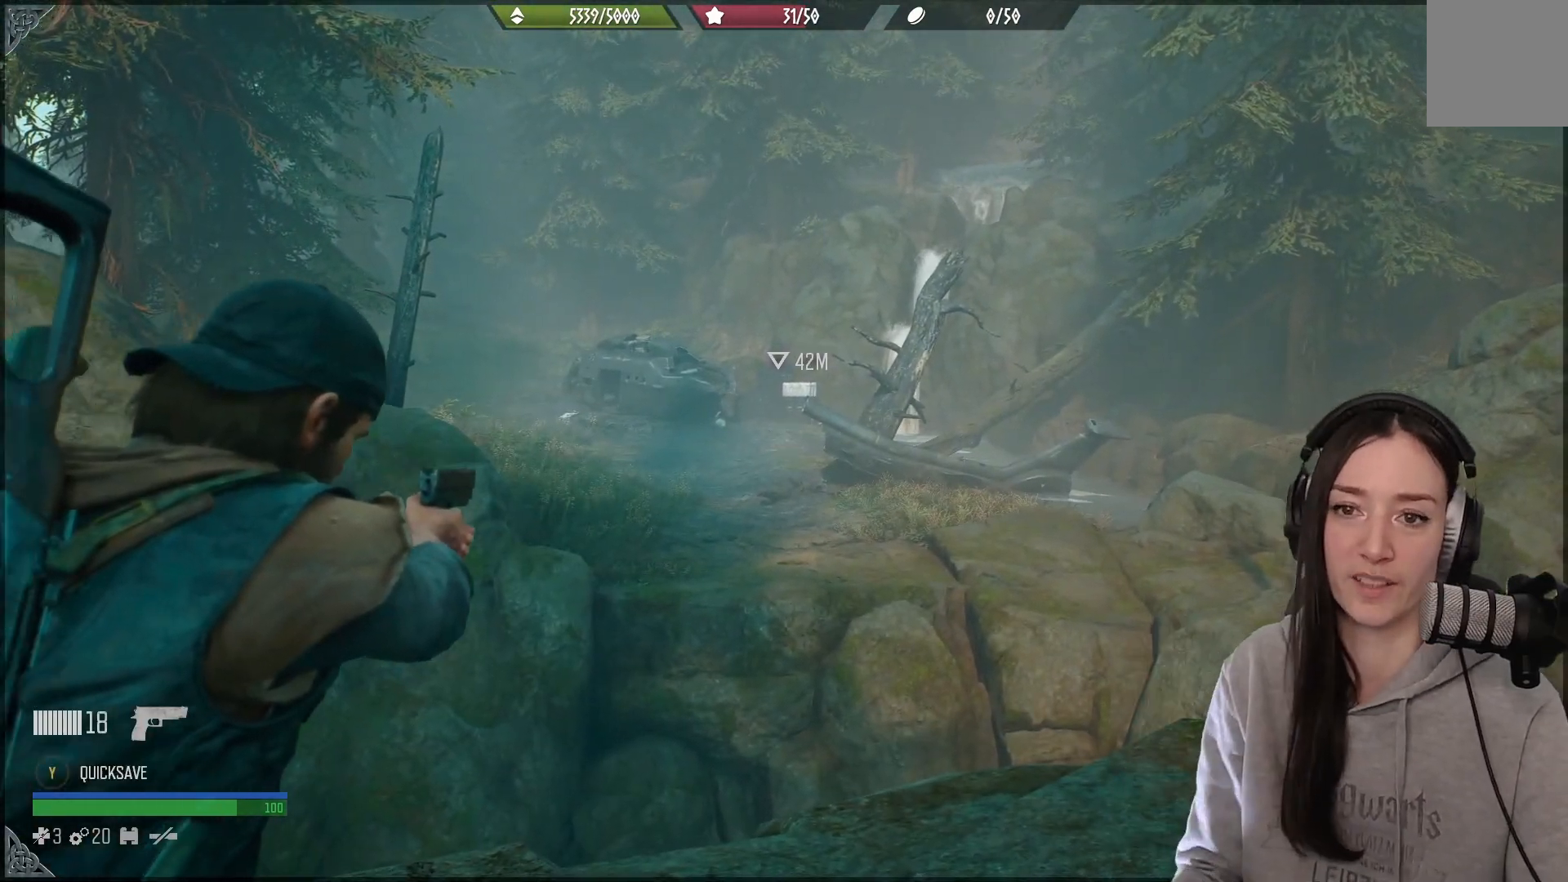
{"dt_ms": 500, "buttons": [], "left_stick": "down", "right_stick": "down-left", "events": [[50, "right_stick", "down-left"], [200, "left_stick", "down"]]}
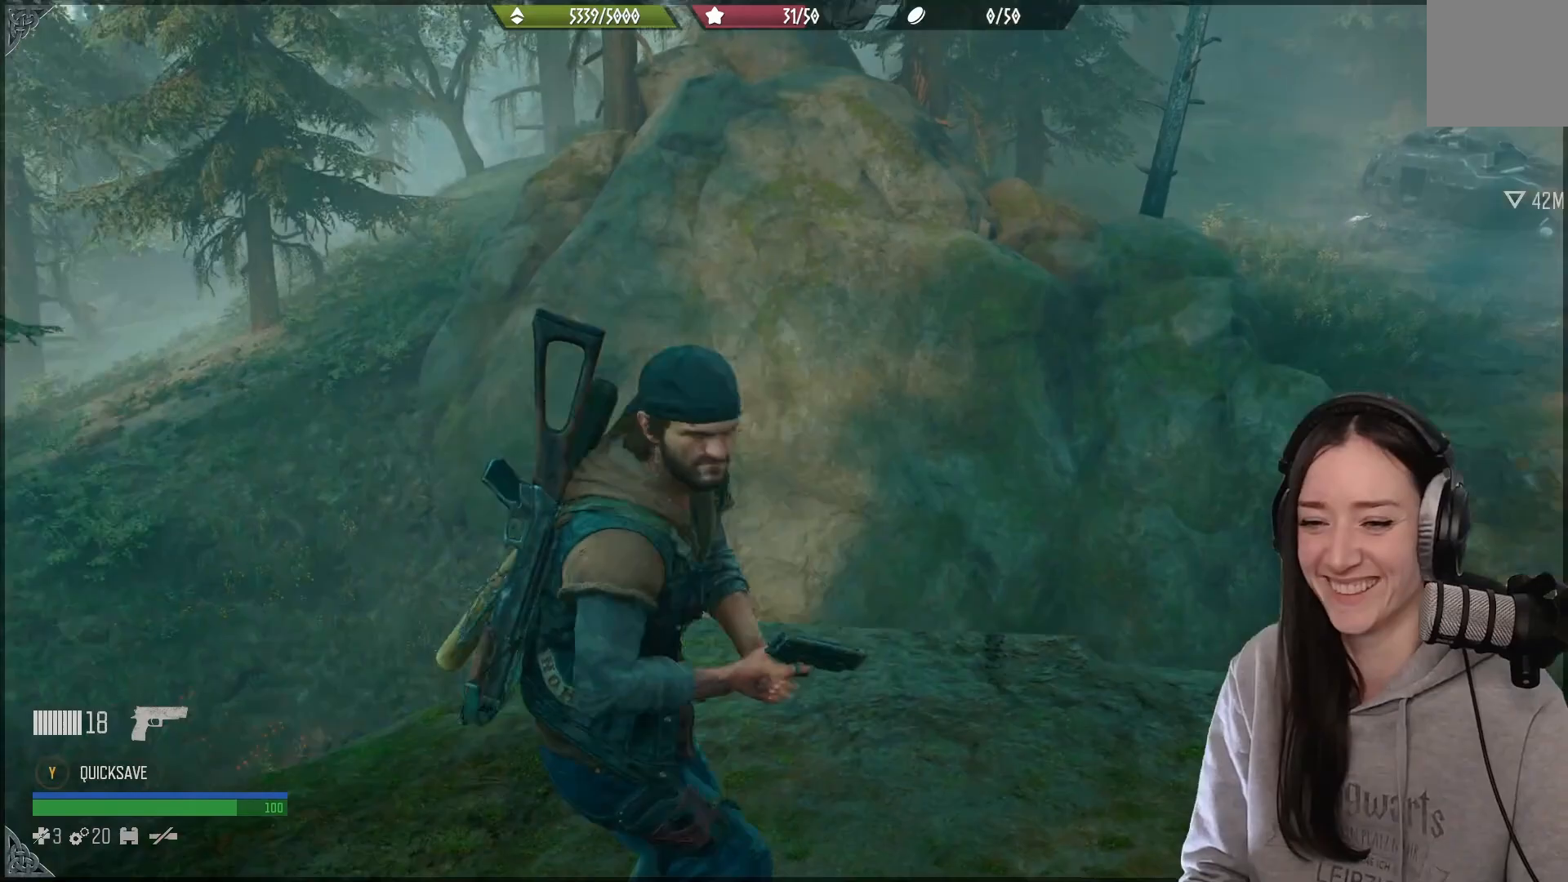
{"dt_ms": 500, "buttons": [], "left_stick": "down-left", "right_stick": "left", "events": [[100, "right_stick", "left"], [300, "left_stick", "down-left"]]}
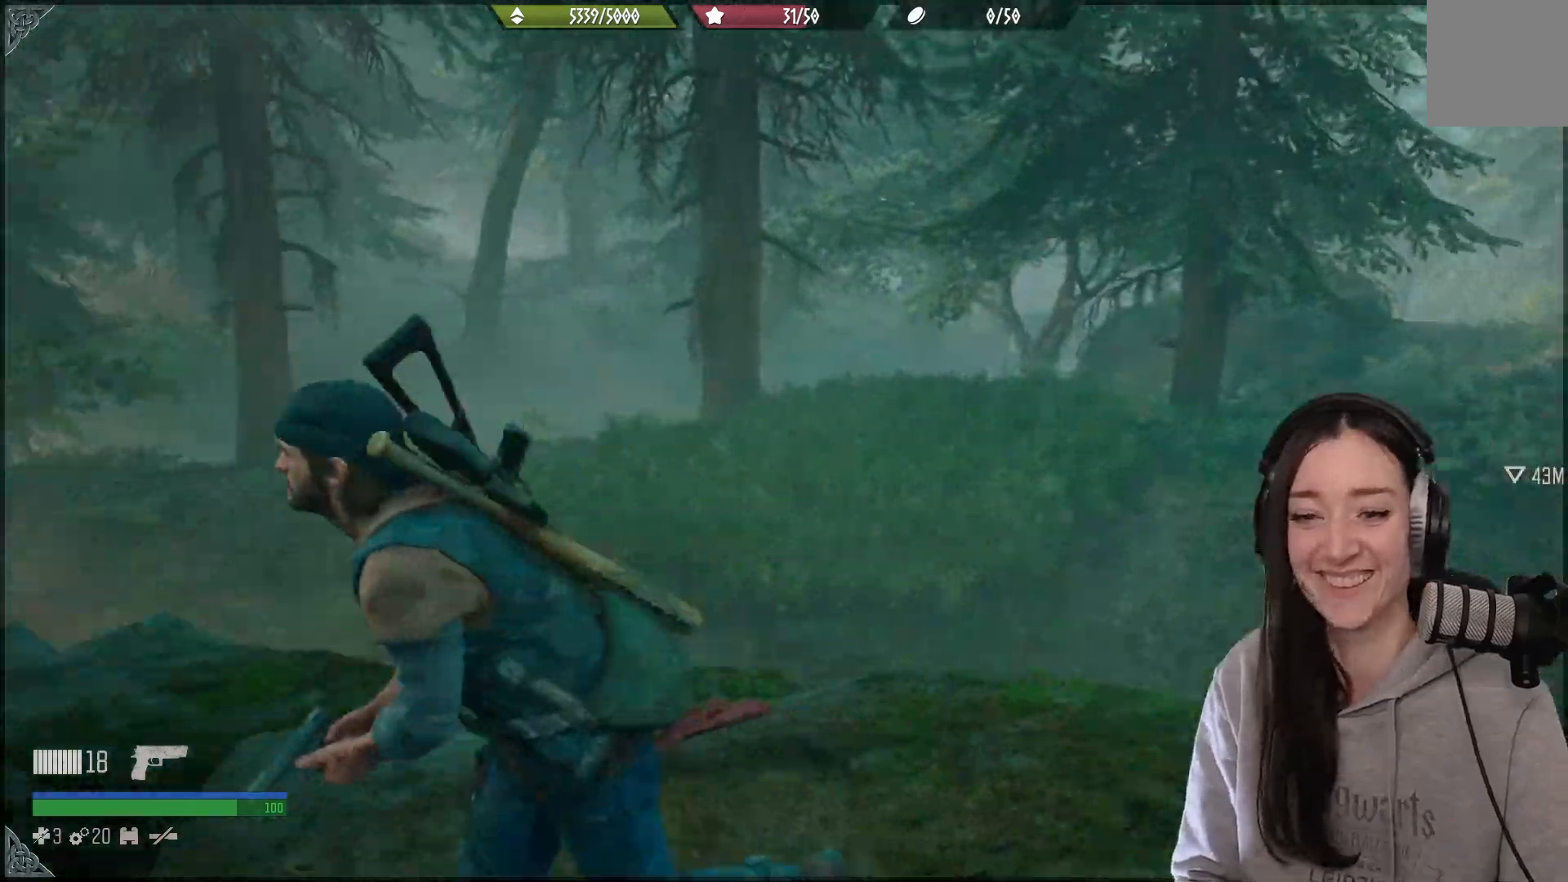
{"dt_ms": 500, "buttons": [], "left_stick": "up-left", "right_stick": "center", "events": [[383, "left_stick", "up-left"], [383, "right_stick", "center"]]}
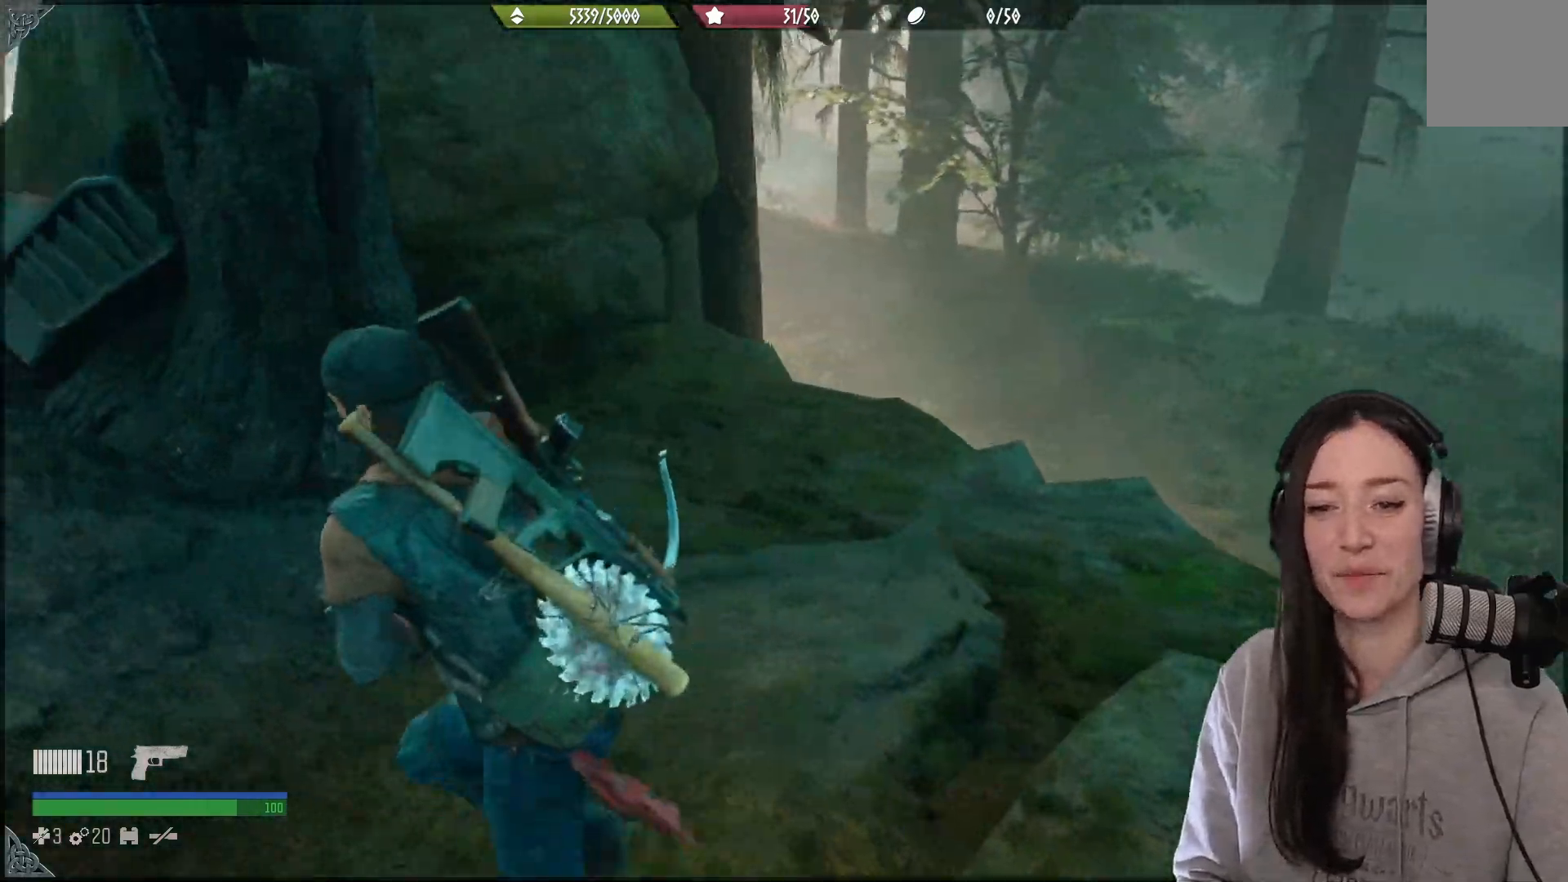
{"dt_ms": 1000, "buttons": [], "left_stick": "up-left", "right_stick": "center"}
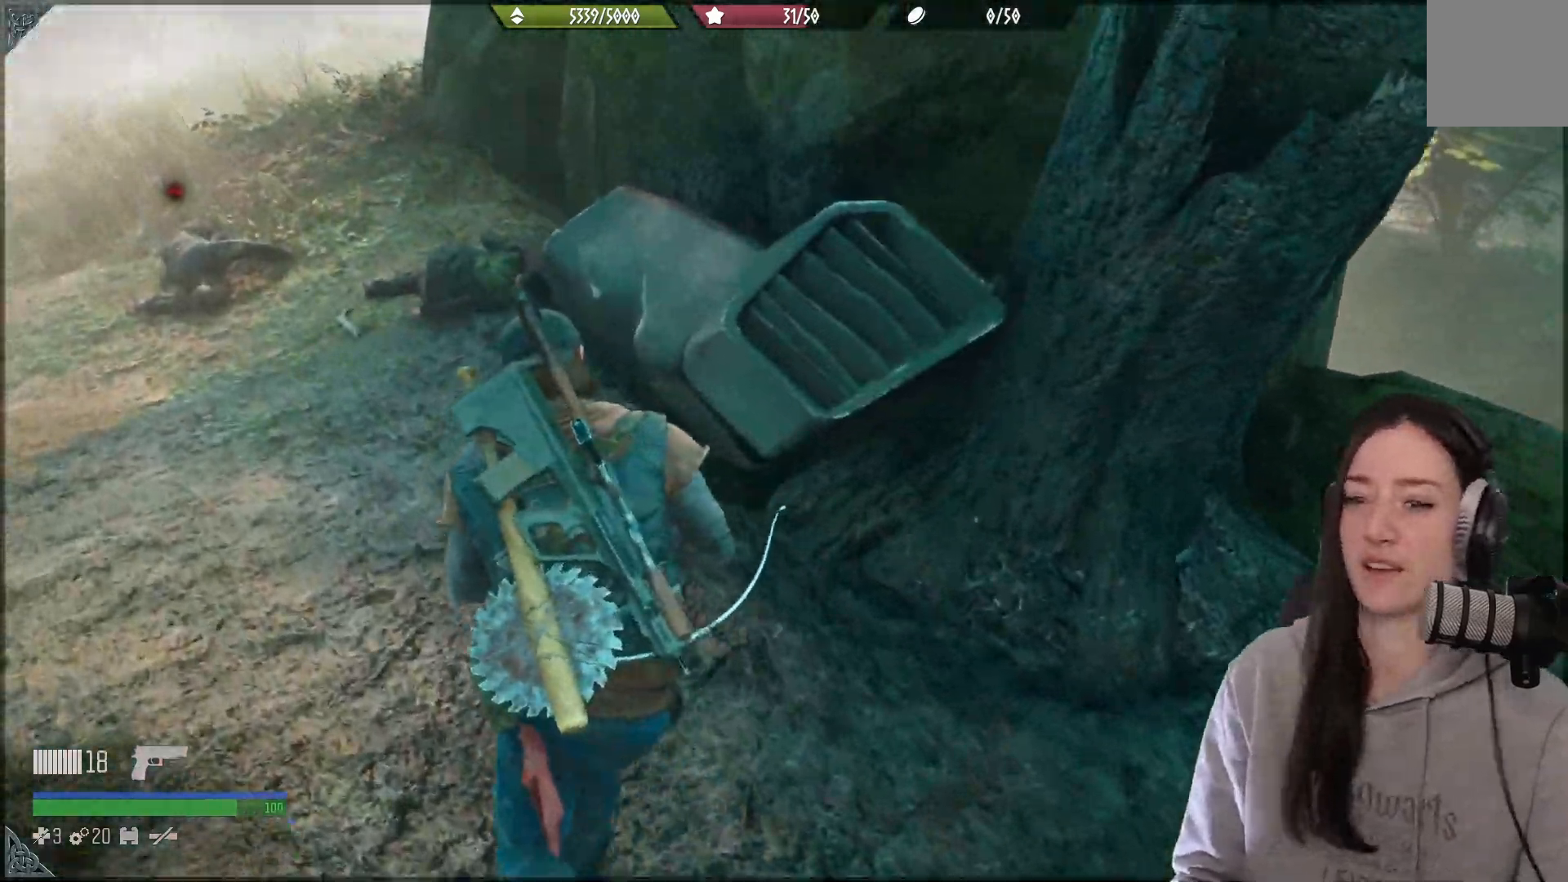
{"dt_ms": 500, "buttons": [], "left_stick": "up", "right_stick": "left", "events": [[283, "right_stick", "left"], [333, "left_stick", "up"]]}
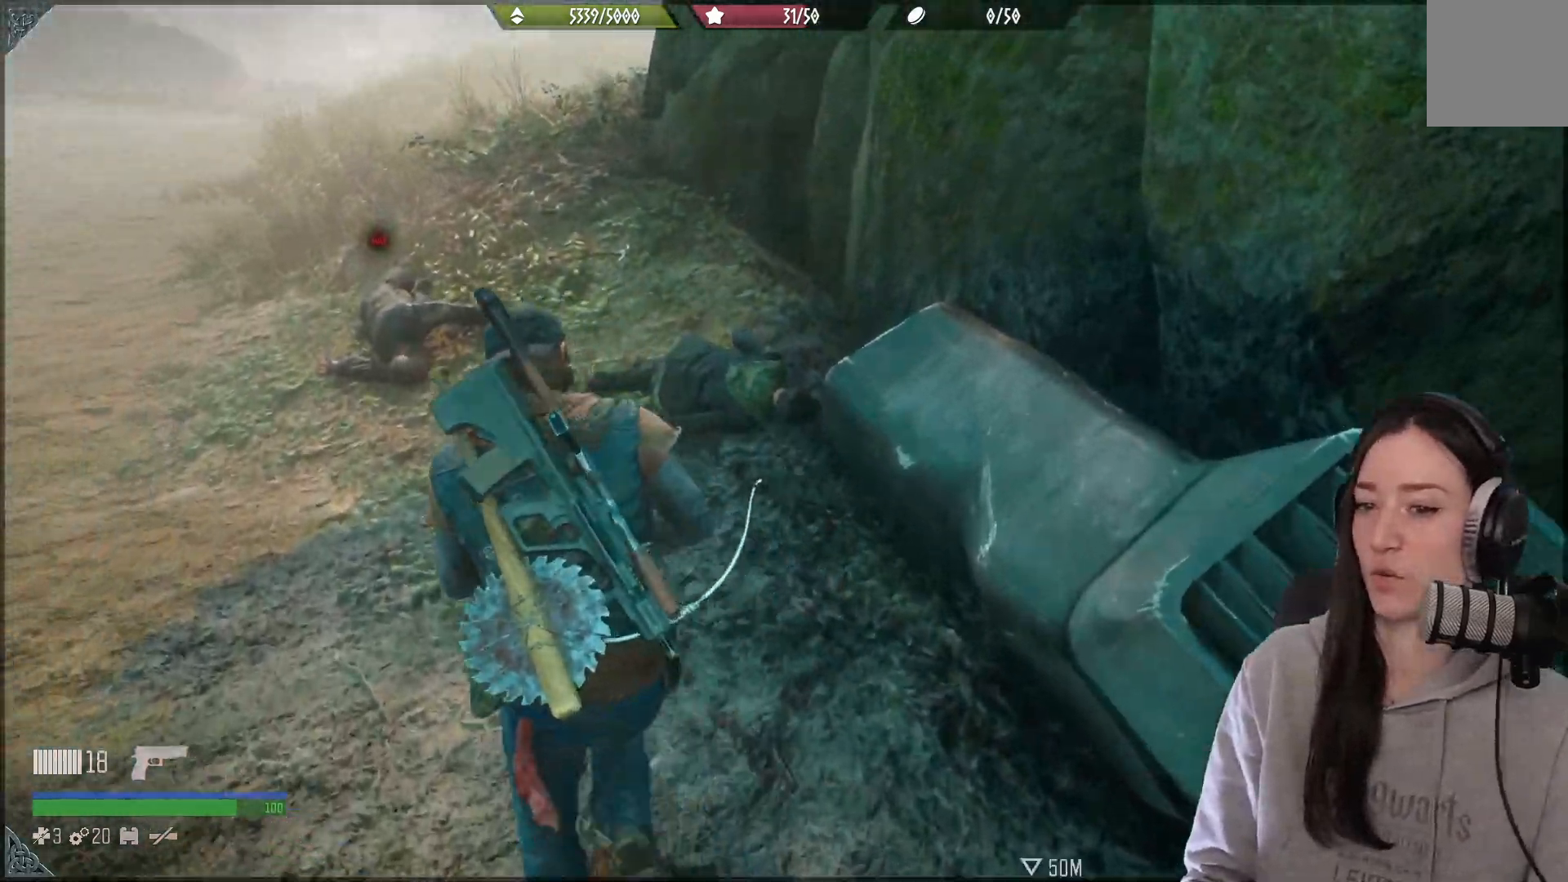
{"dt_ms": 500, "buttons": [], "left_stick": "up-left", "right_stick": "center", "events": [[33, "right_stick", "center"], [467, "left_stick", "up-left"]]}
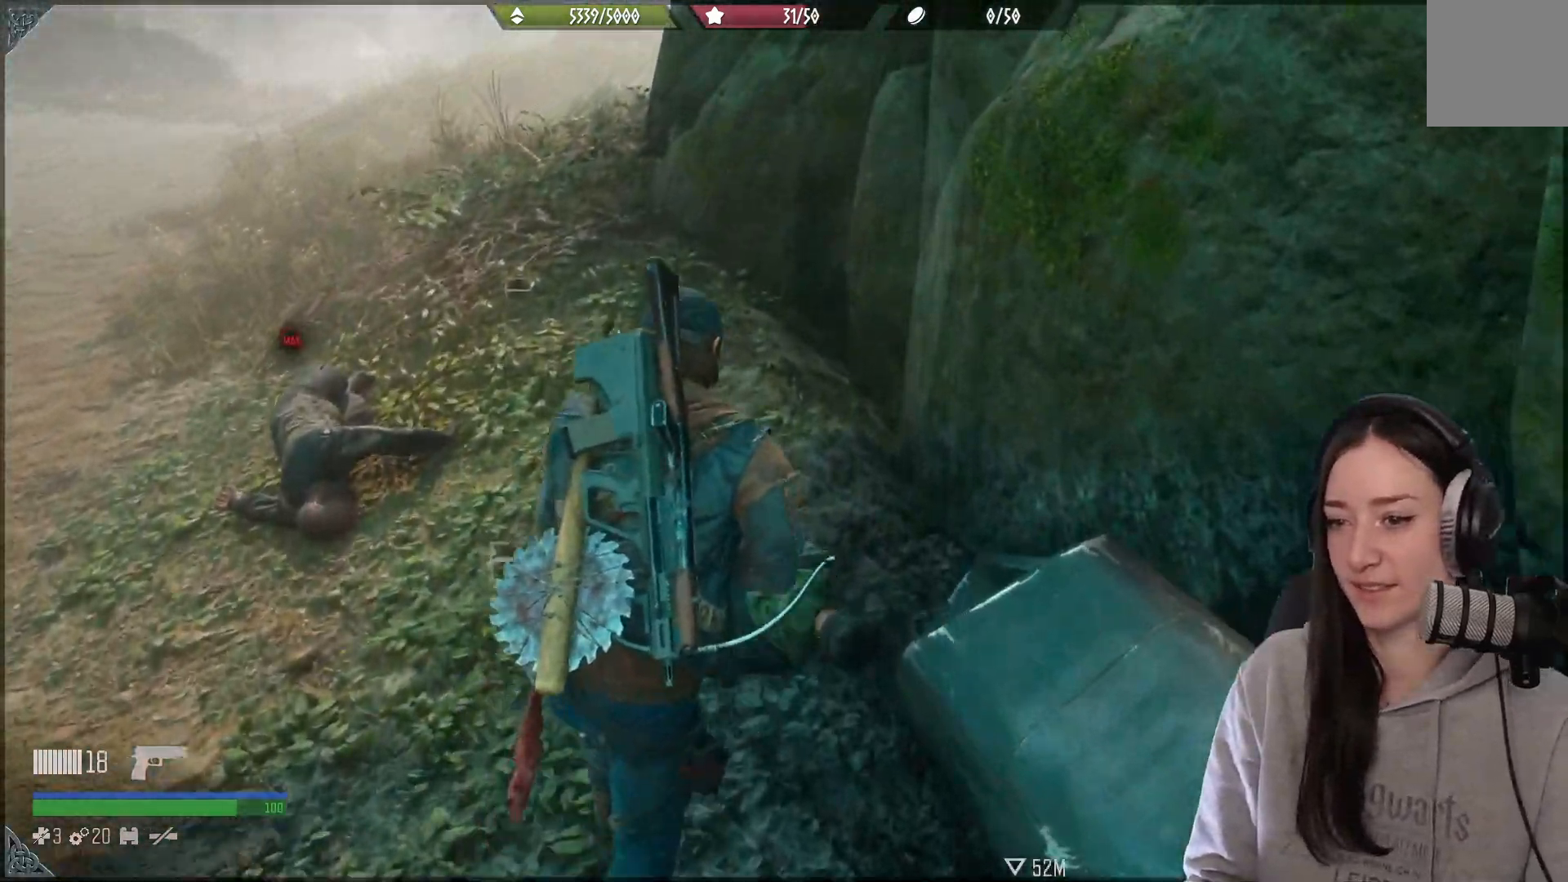
{"dt_ms": 500, "buttons": [], "left_stick": "up-left", "right_stick": "center", "events": [[100, "right_stick", "down-left"], [167, "left_stick", "left"], [300, "right_stick", "center"], [333, "left_stick", "up-left"]]}
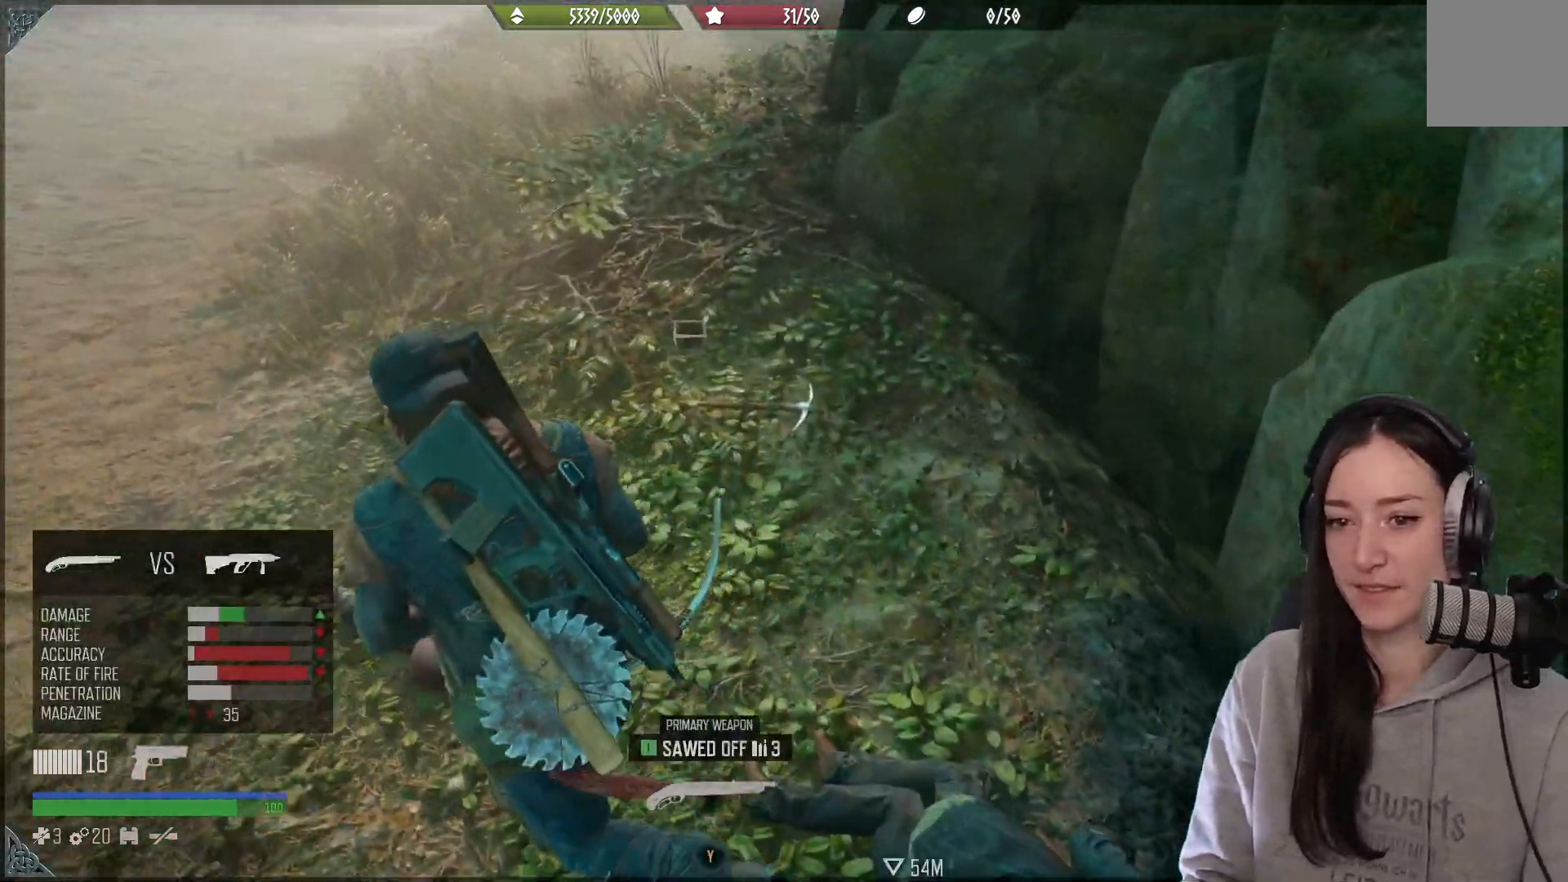
{"dt_ms": 500, "buttons": [], "left_stick": "up-right", "right_stick": "right", "events": [[17, "left_stick", "center"], [83, "right_stick", "right"], [150, "left_stick", "down"], [383, "left_stick", "right"], [467, "left_stick", "up-right"]]}
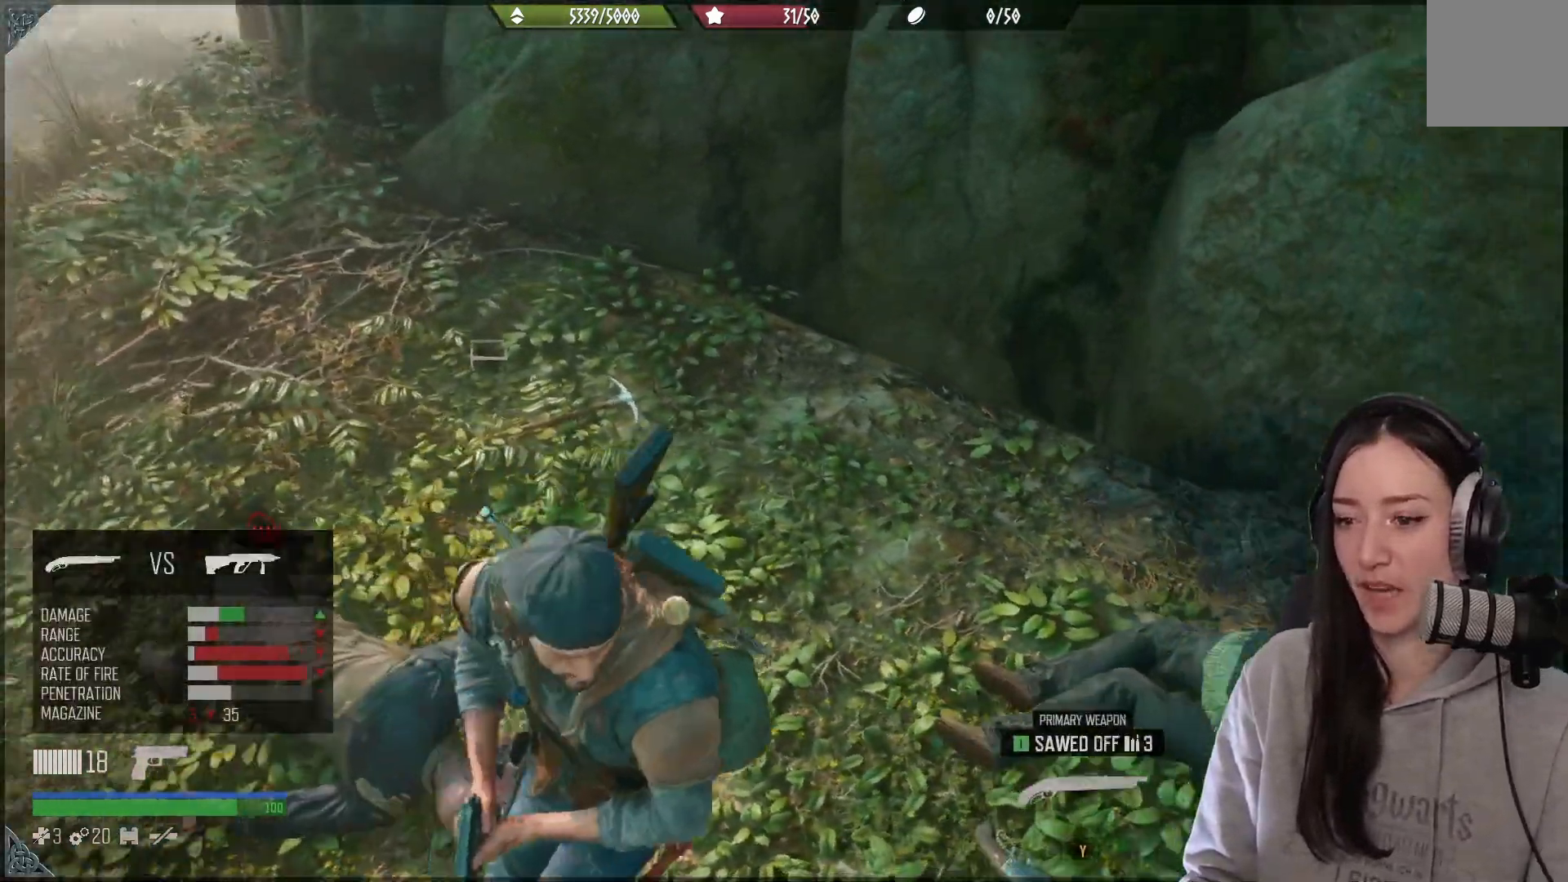
{"dt_ms": 500, "buttons": [], "left_stick": "right", "right_stick": "right", "events": [[250, "left_stick", "center"], [383, "left_stick", "right"]]}
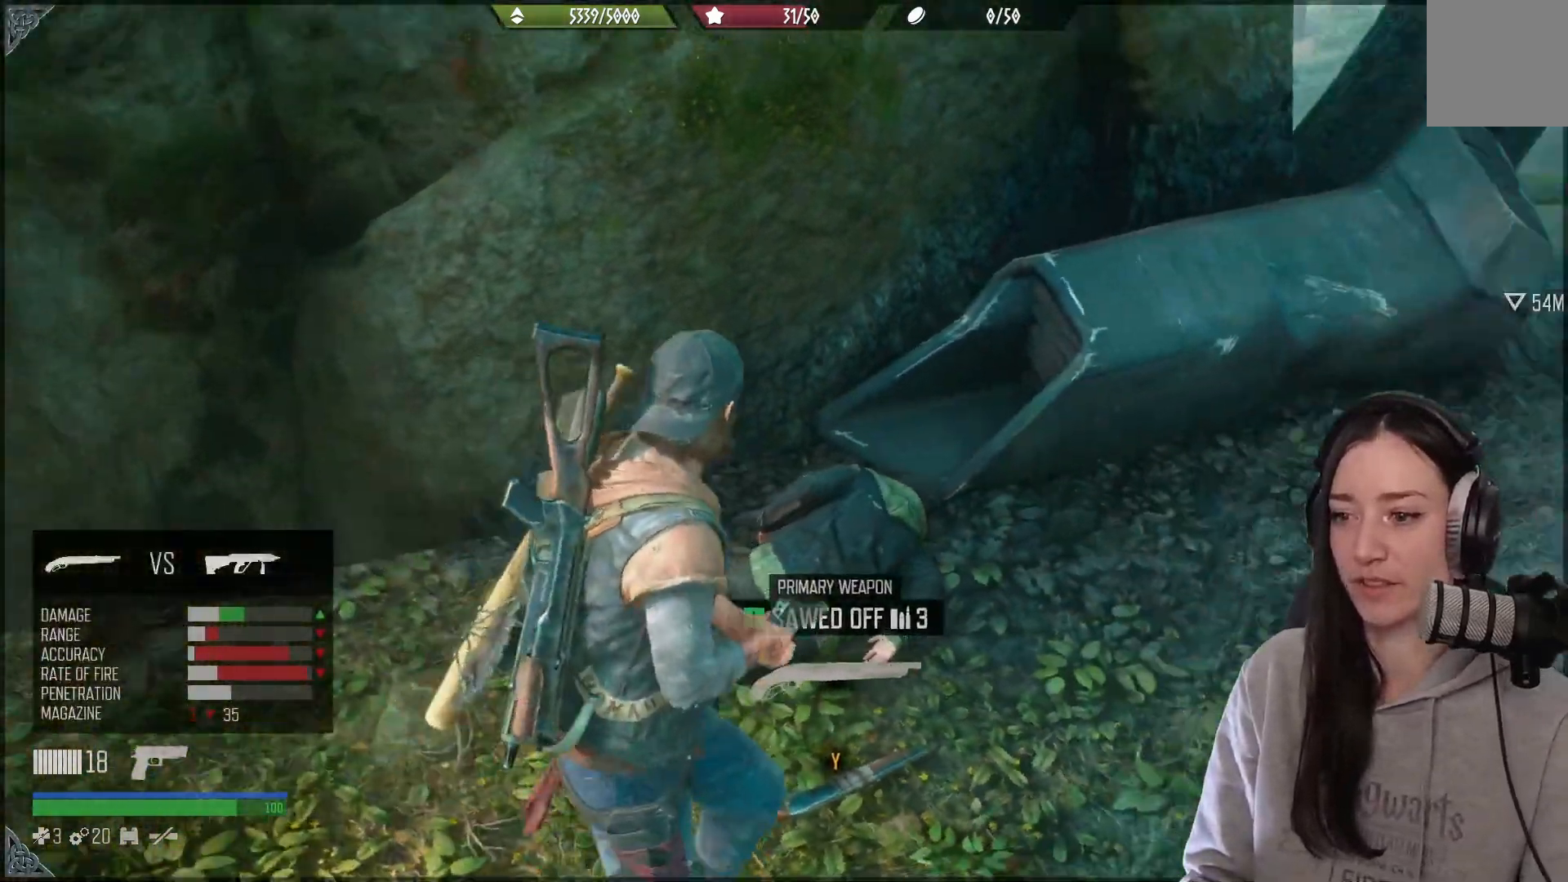
{"dt_ms": 500, "buttons": [], "left_stick": "up-right", "right_stick": "center"}
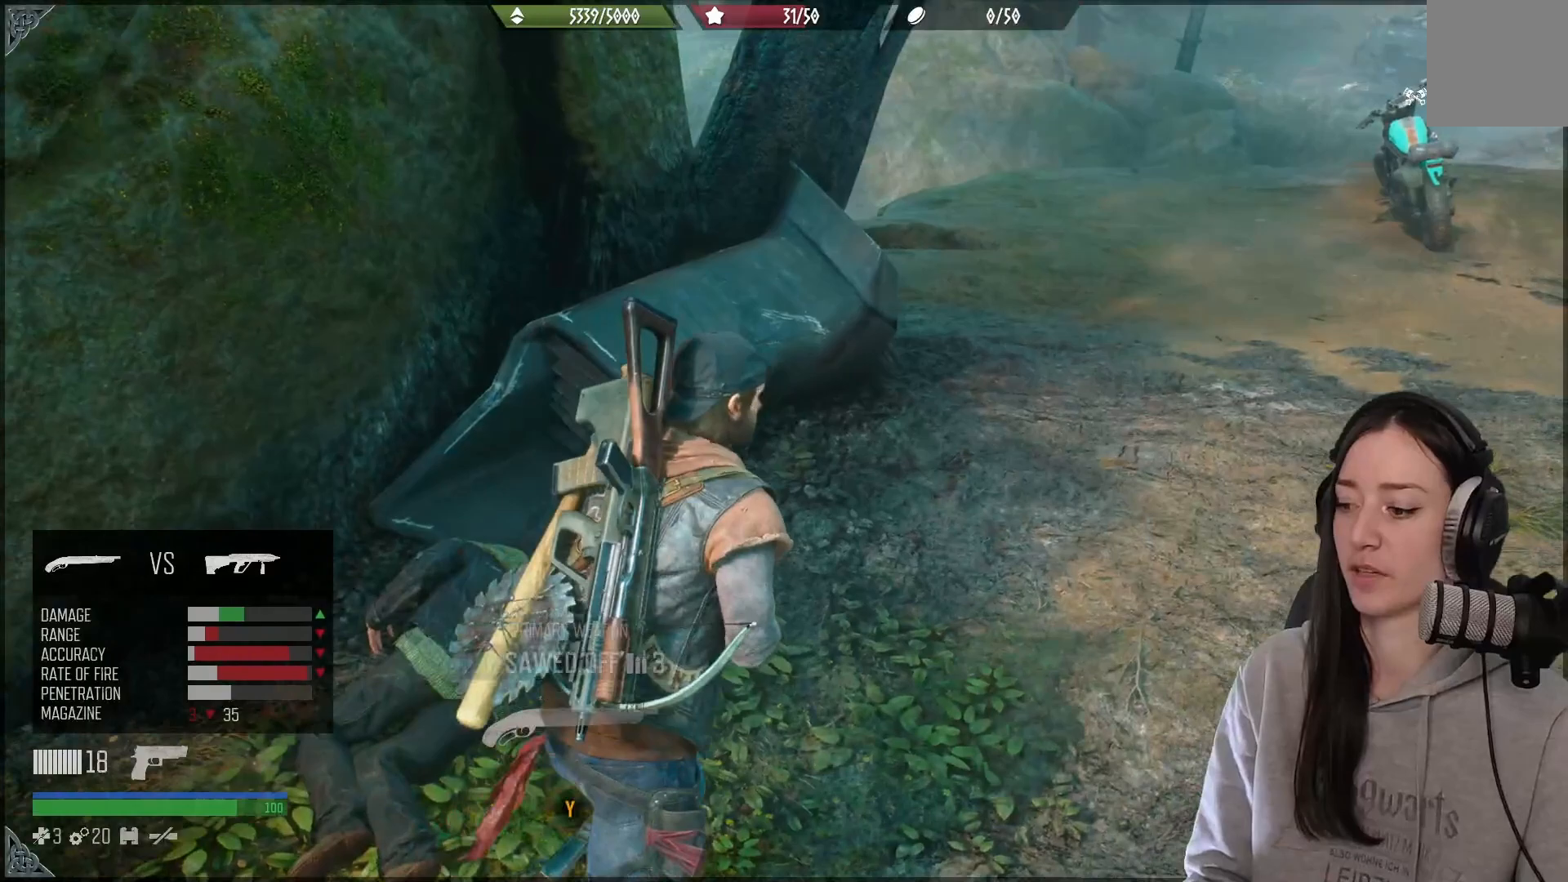
{"dt_ms": 500, "buttons": [], "left_stick": "up", "right_stick": "up-right", "events": [[333, "right_stick", "up-right"], [417, "left_stick", "up"]]}
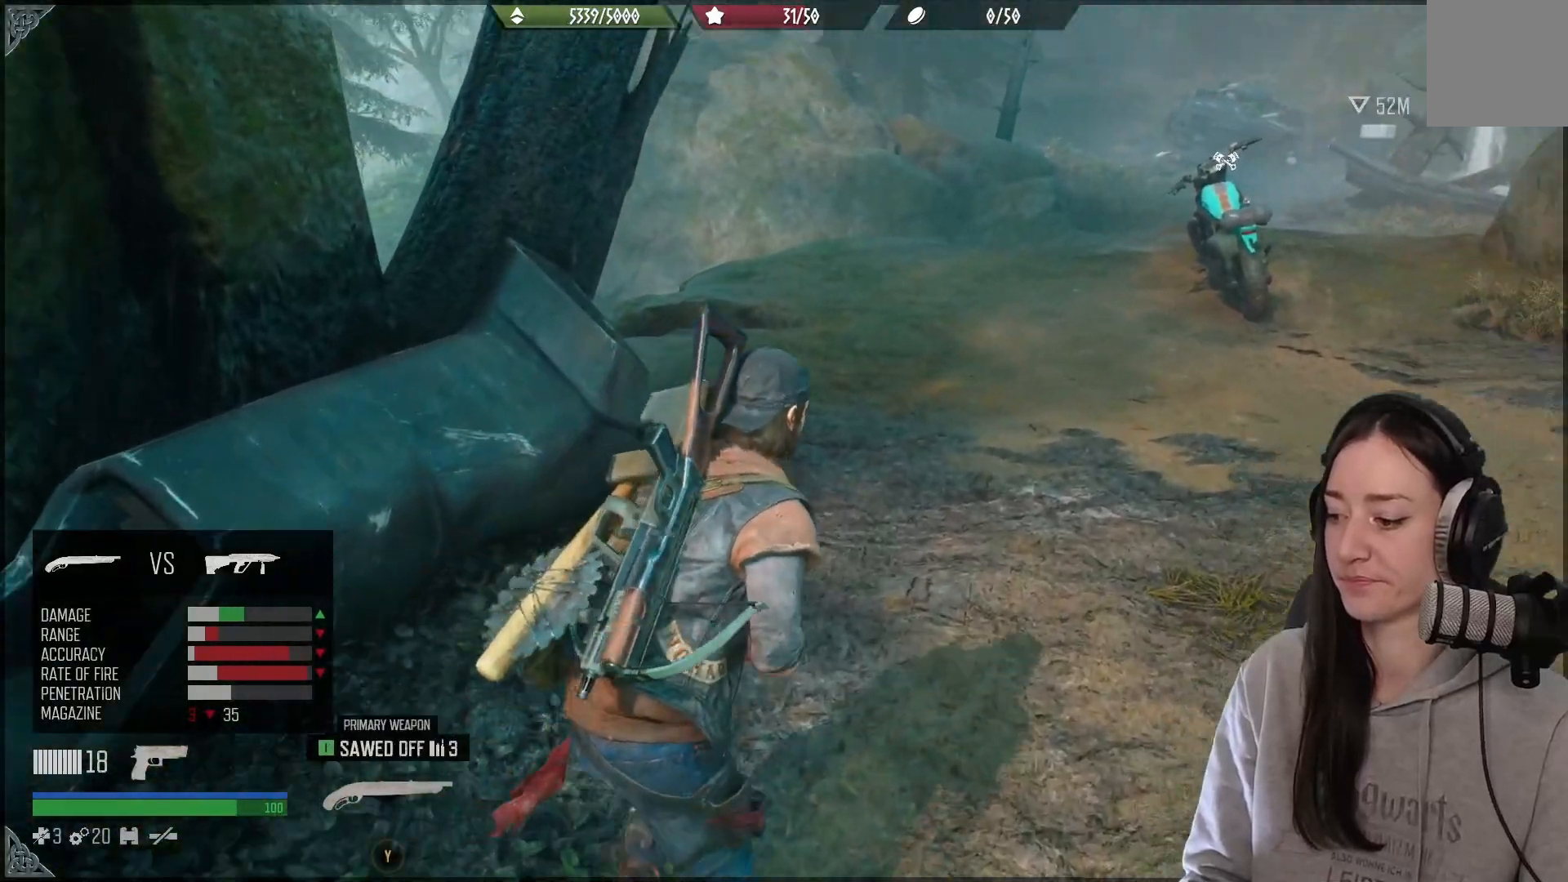
{"dt_ms": 500, "buttons": [], "left_stick": "up", "right_stick": "center", "events": [[100, "right_stick", "center"]]}
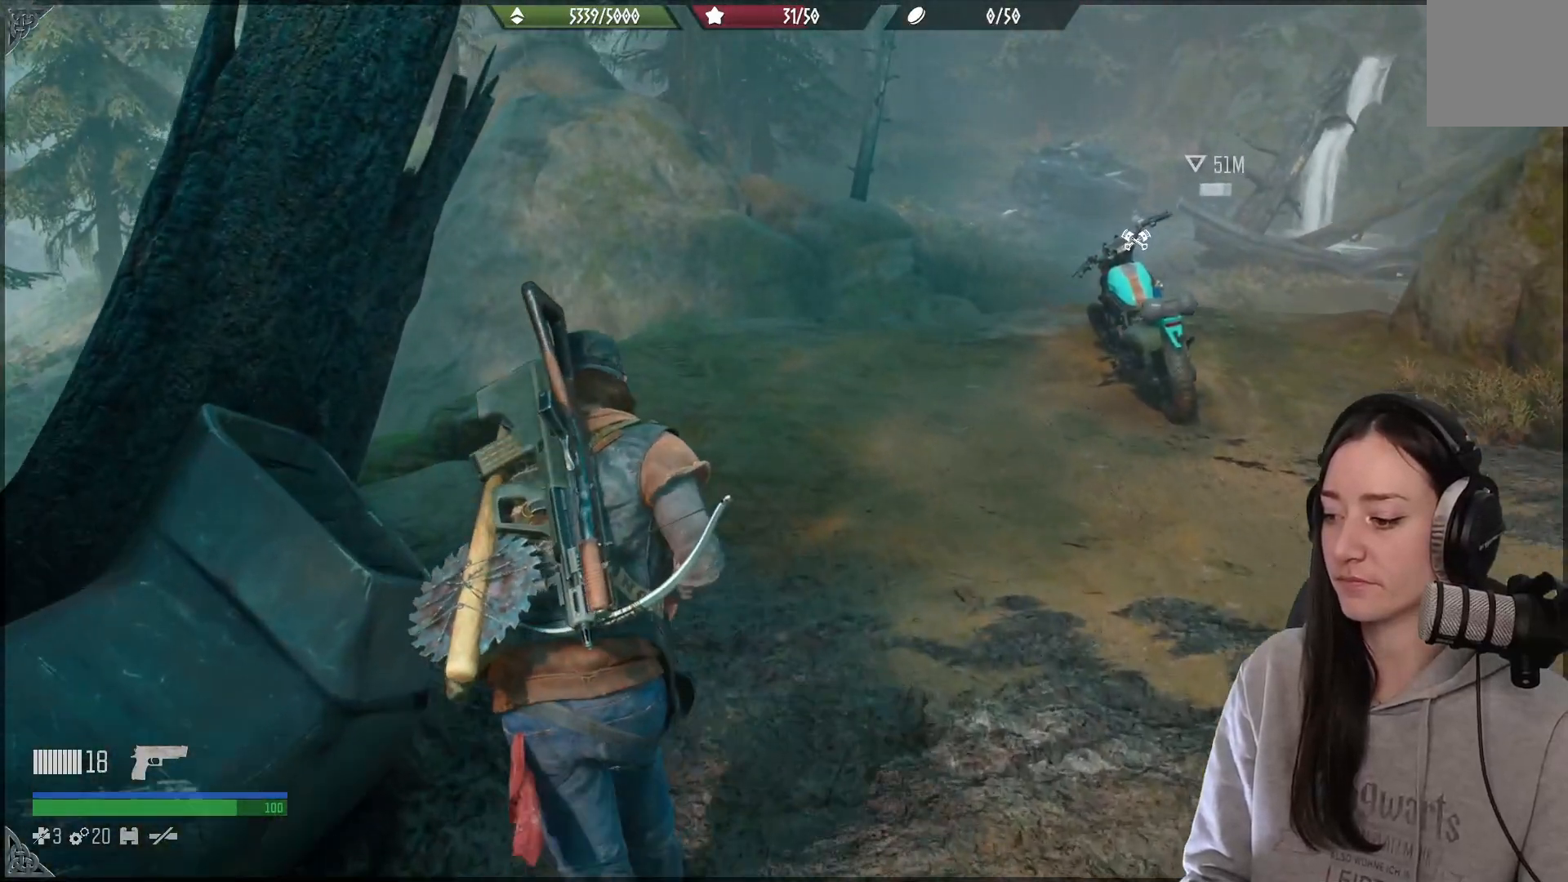
{"dt_ms": 500, "buttons": [], "left_stick": "up", "right_stick": "center", "events": [[33, "right_stick", "right"], [383, "right_stick", "center"]]}
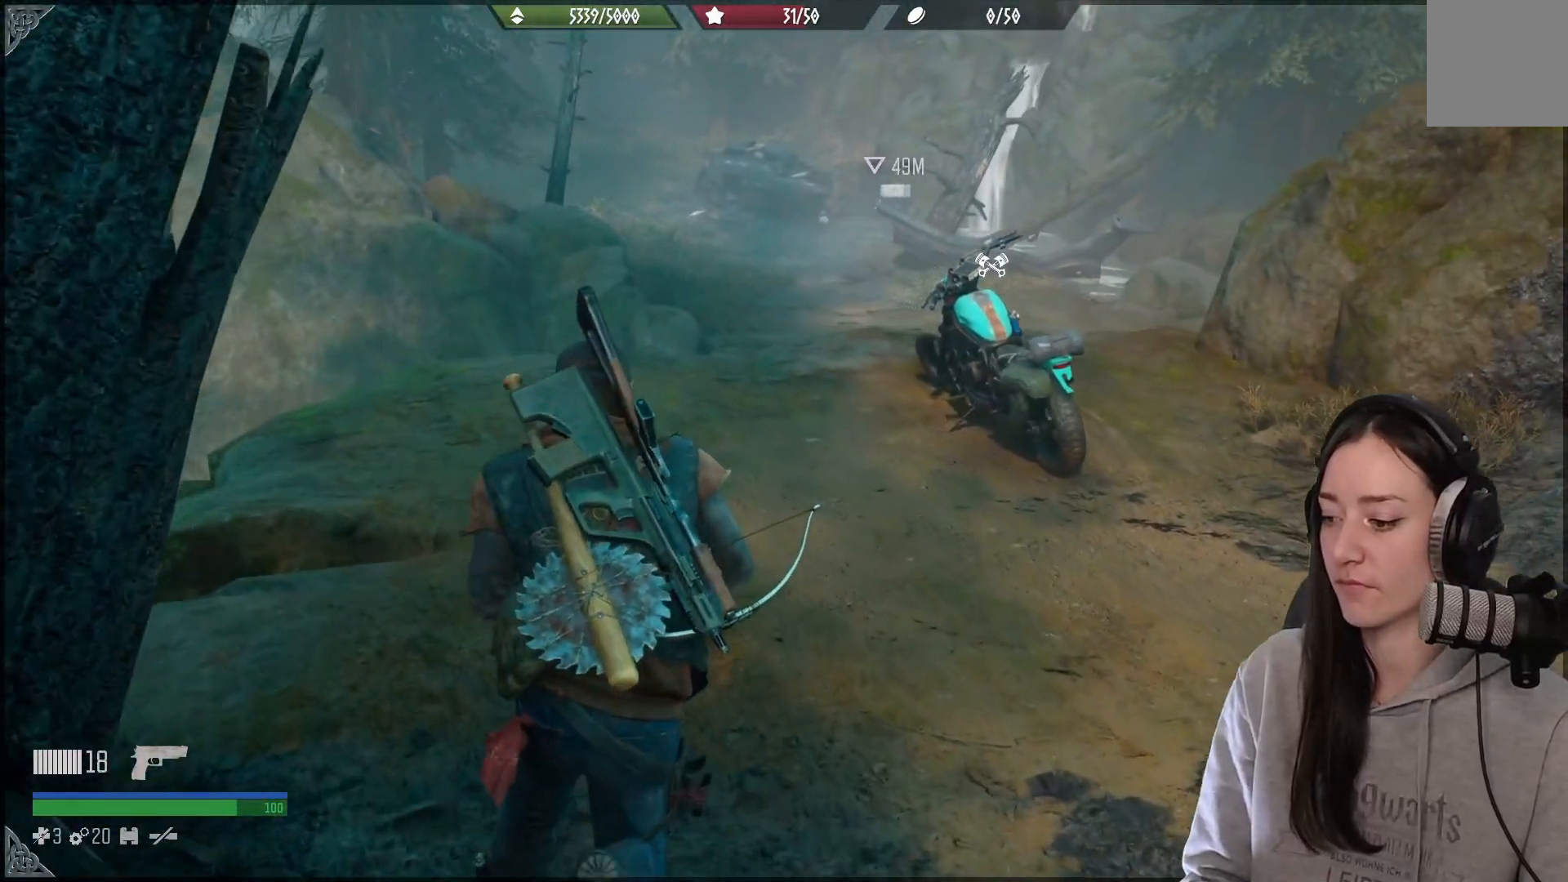
{"dt_ms": 500, "buttons": [], "left_stick": "up-left", "right_stick": "center", "events": [[383, "left_stick", "up-left"]]}
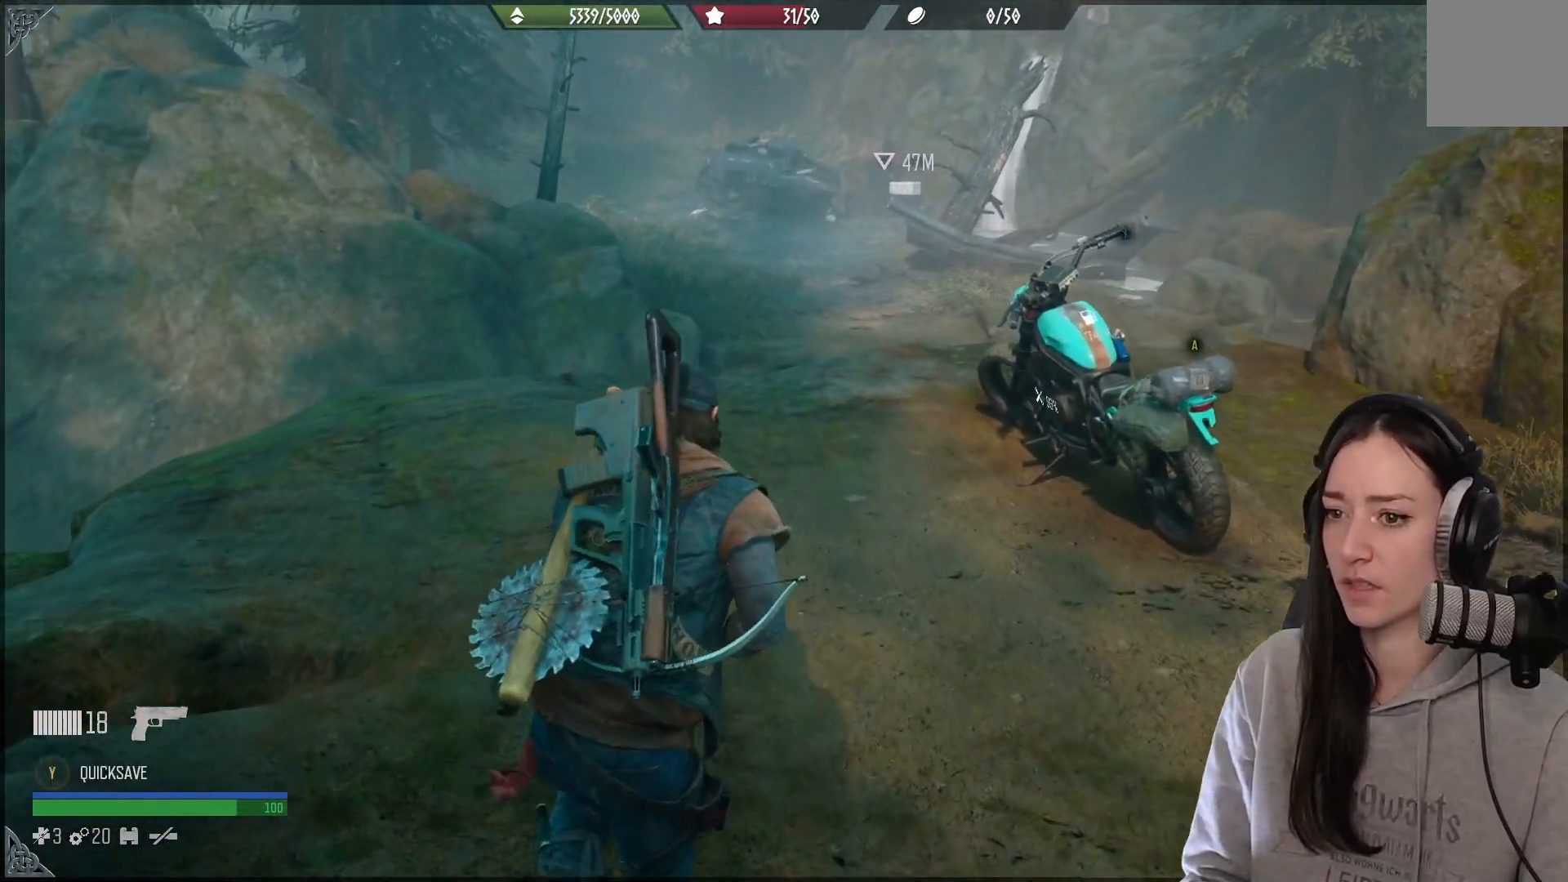
{"dt_ms": 500, "buttons": [], "left_stick": "up", "right_stick": "center", "events": [[167, "right_stick", "down-right"], [183, "left_stick", "up"], [433, "right_stick", "center"]]}
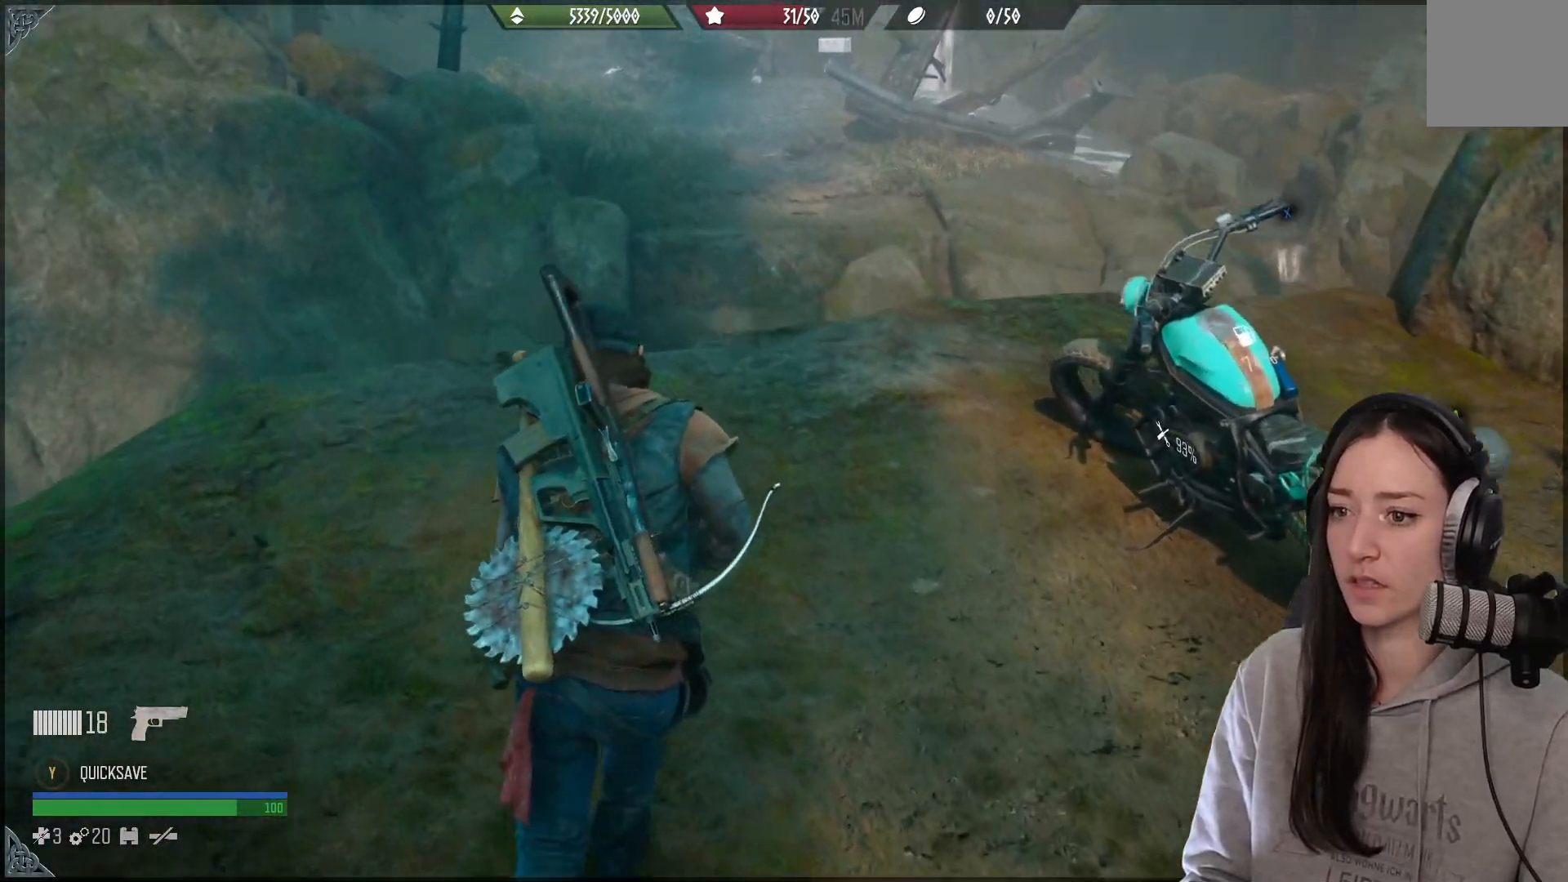
{"dt_ms": 500, "buttons": [], "left_stick": "center", "right_stick": "center", "events": [[500, "left_stick", "center"]]}
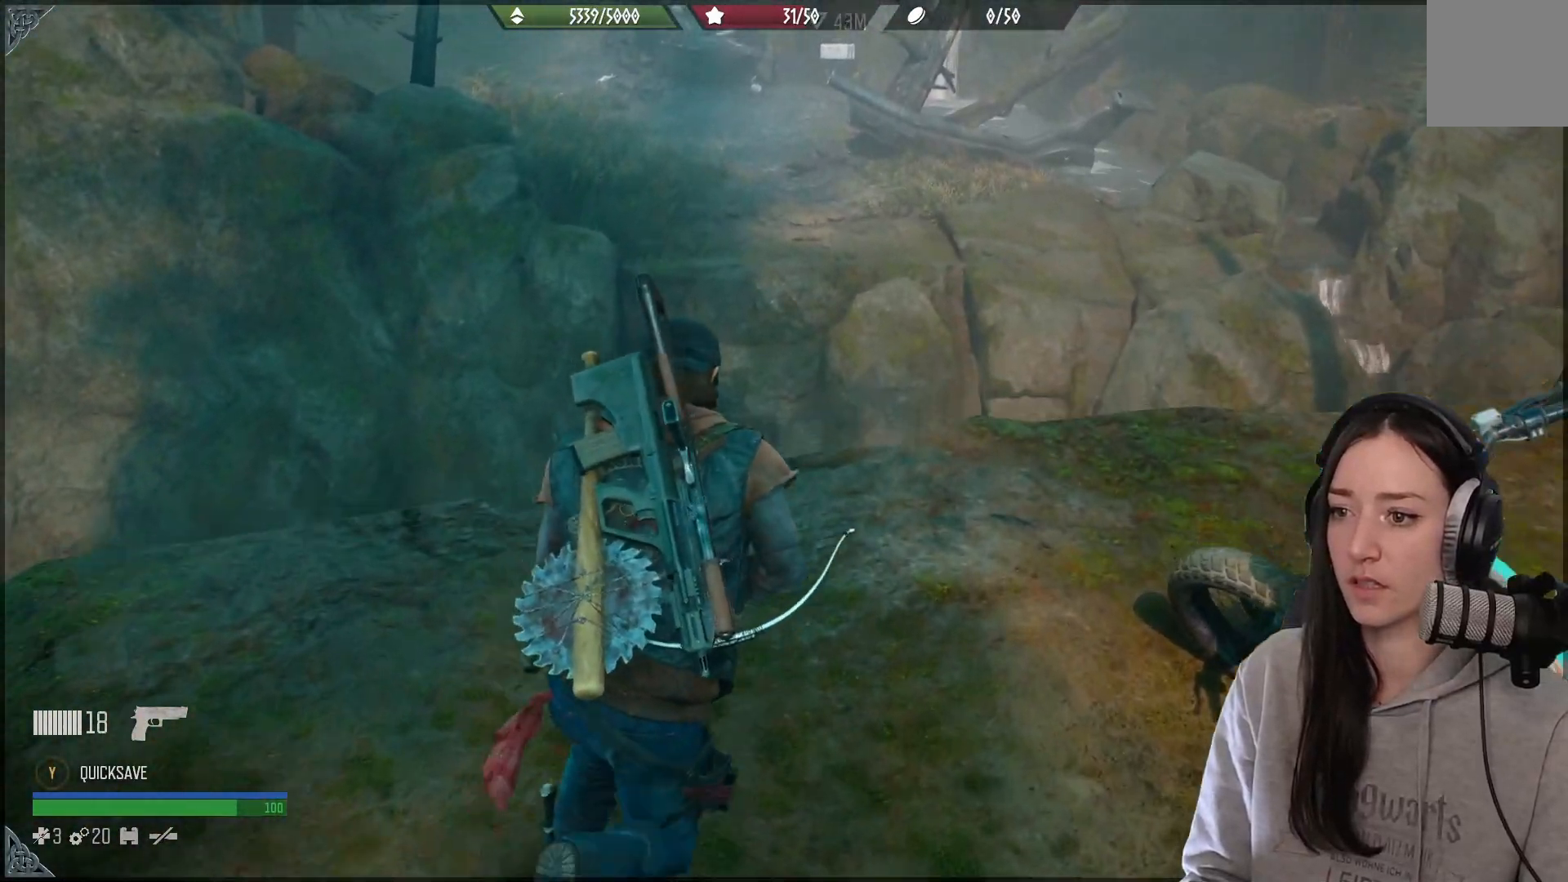
{"dt_ms": 500, "buttons": [], "left_stick": "center", "right_stick": "center", "events": [[17, "right_stick", "up-right"], [233, "right_stick", "center"]]}
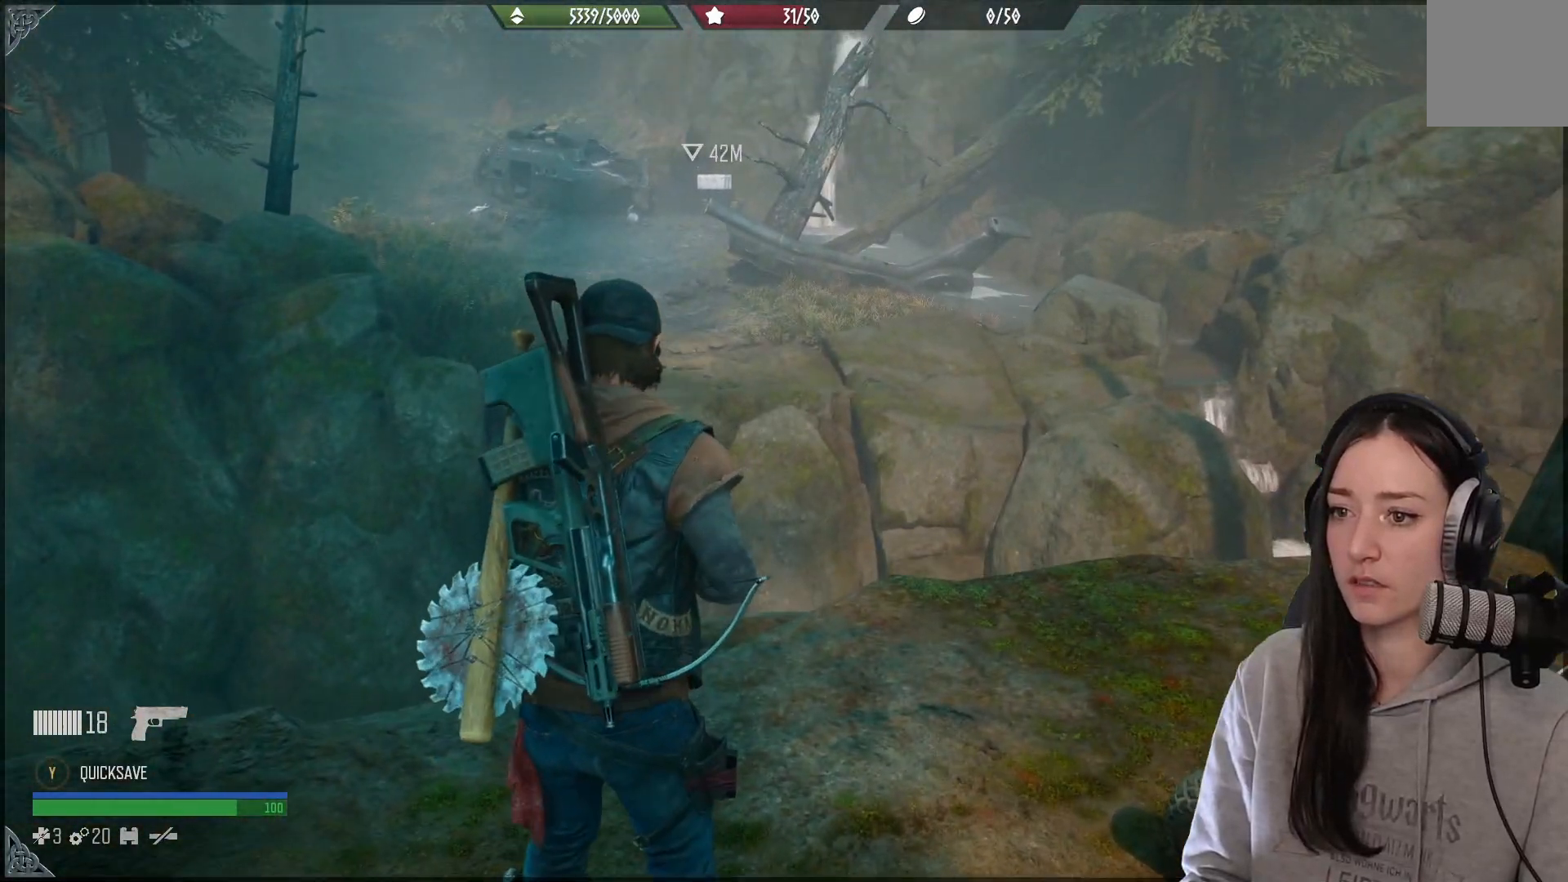
{"dt_ms": 500, "buttons": [], "left_stick": "center", "right_stick": "center", "events": []}
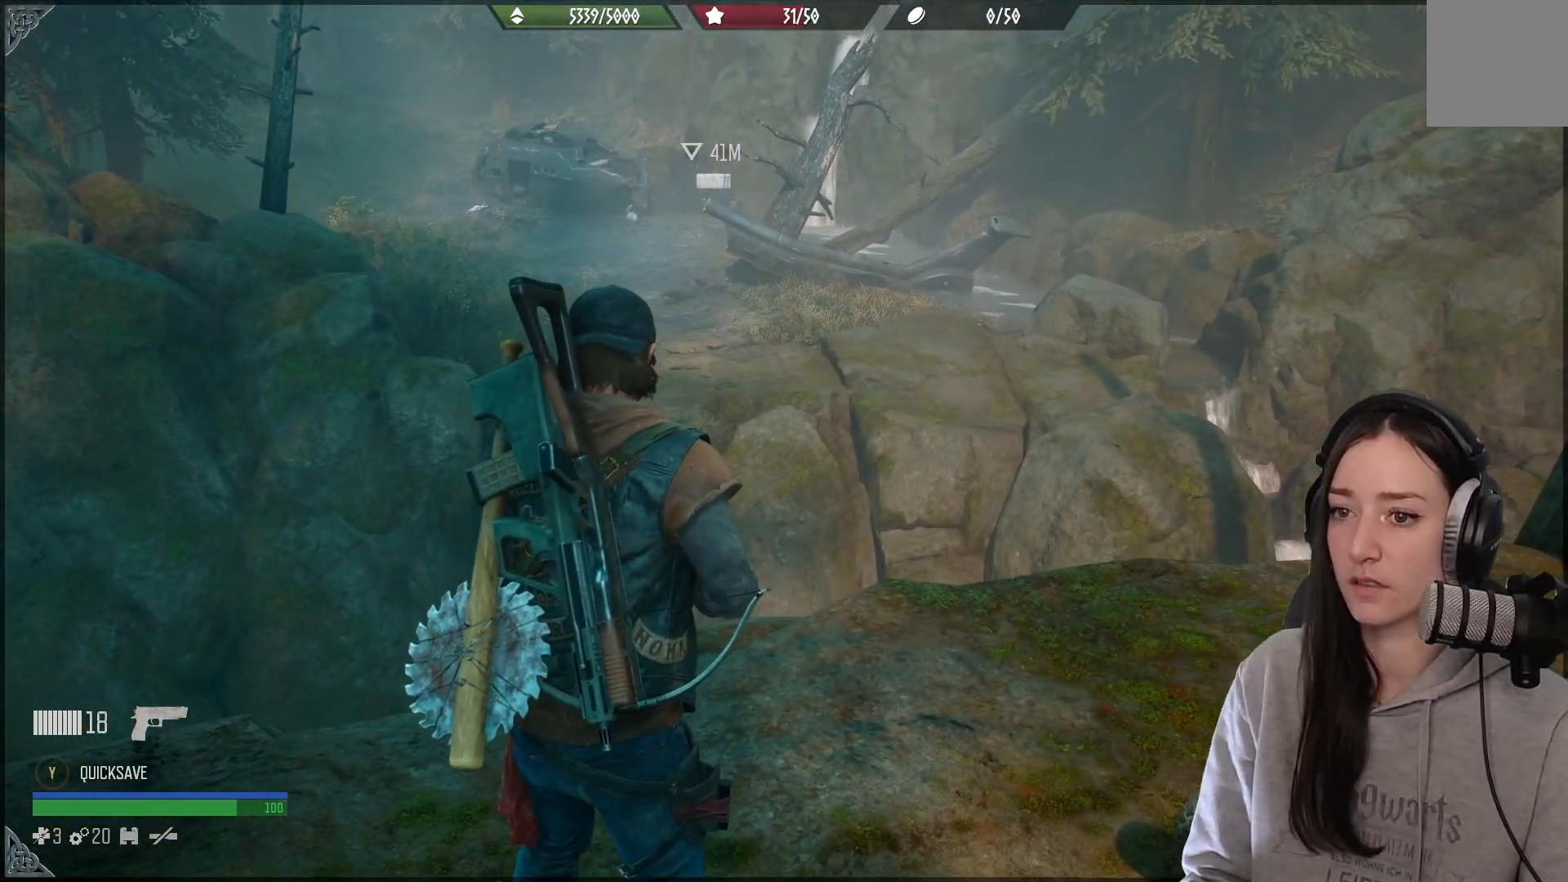
{"dt_ms": 500, "buttons": [], "left_stick": "center", "right_stick": "center", "events": []}